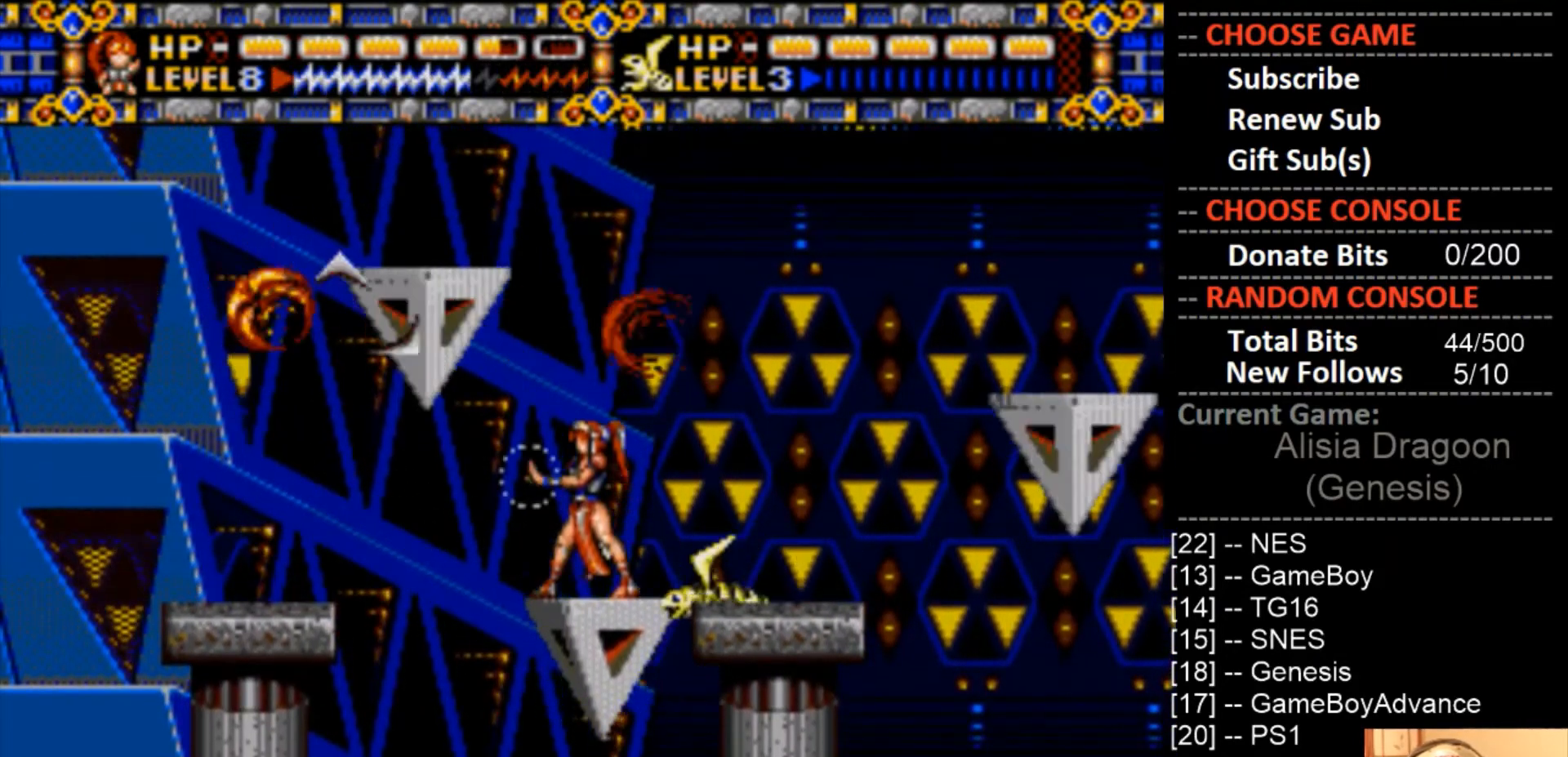
Gameplay with a controller (PlayStation layout); each line is a JSON object with the inputs held at the frame after it. "events" lists button and stick changes between this image and that frame as [ms after this image, input, new state], when the widget could be followed in between. Not read: left_stick right_stick.
{"buttons": ["CROSS"], "events": []}
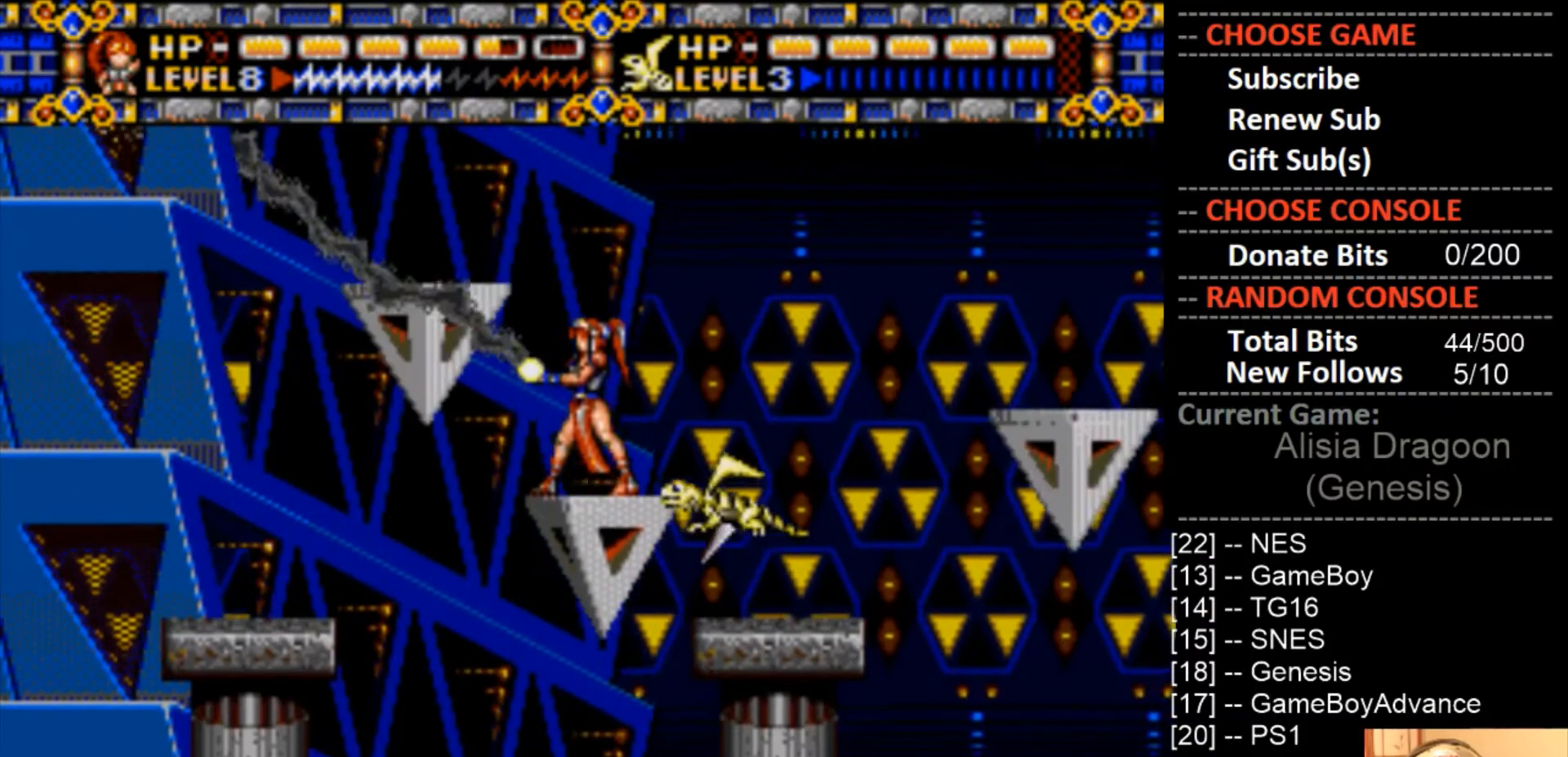
{"buttons": [], "events": [[200, "CROSS", "up"]]}
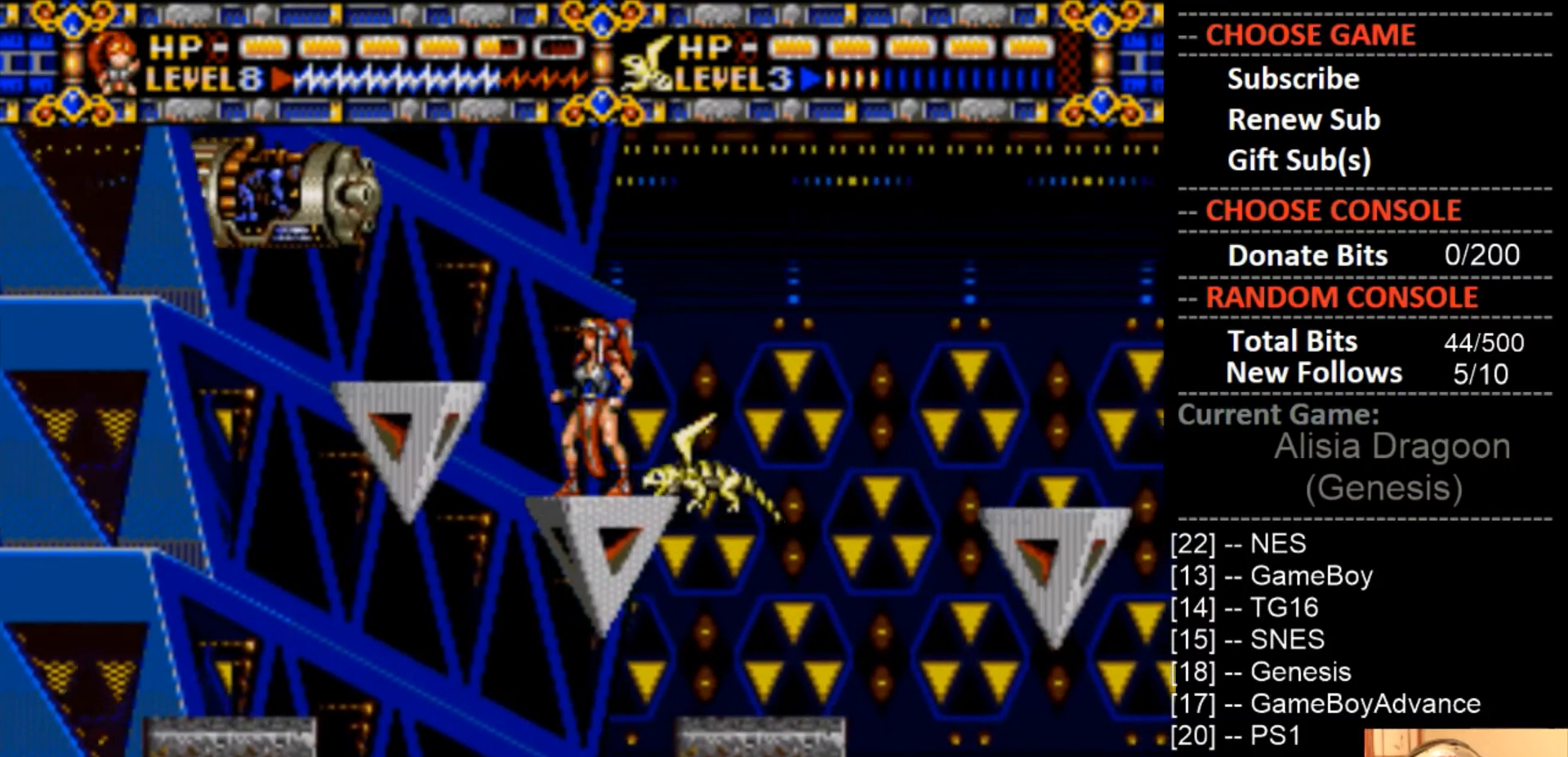
{"buttons": ["CROSS"], "events": [[300, "CROSS", "down"]]}
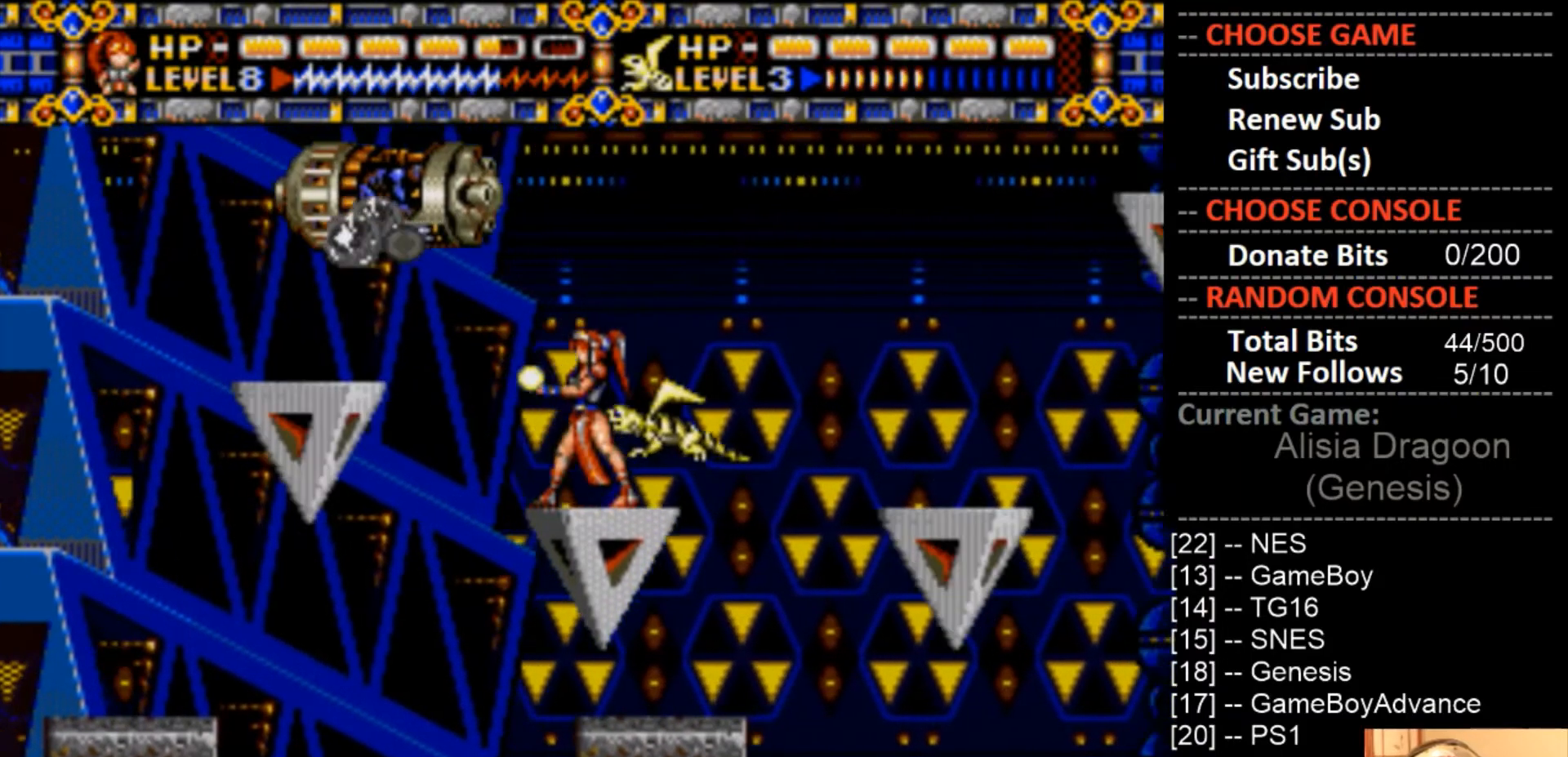
{"buttons": ["CIRCLE", "DPAD_RIGHT"], "events": [[67, "CROSS", "up"], [67, "DPAD_RIGHT", "down"], [233, "CIRCLE", "down"]]}
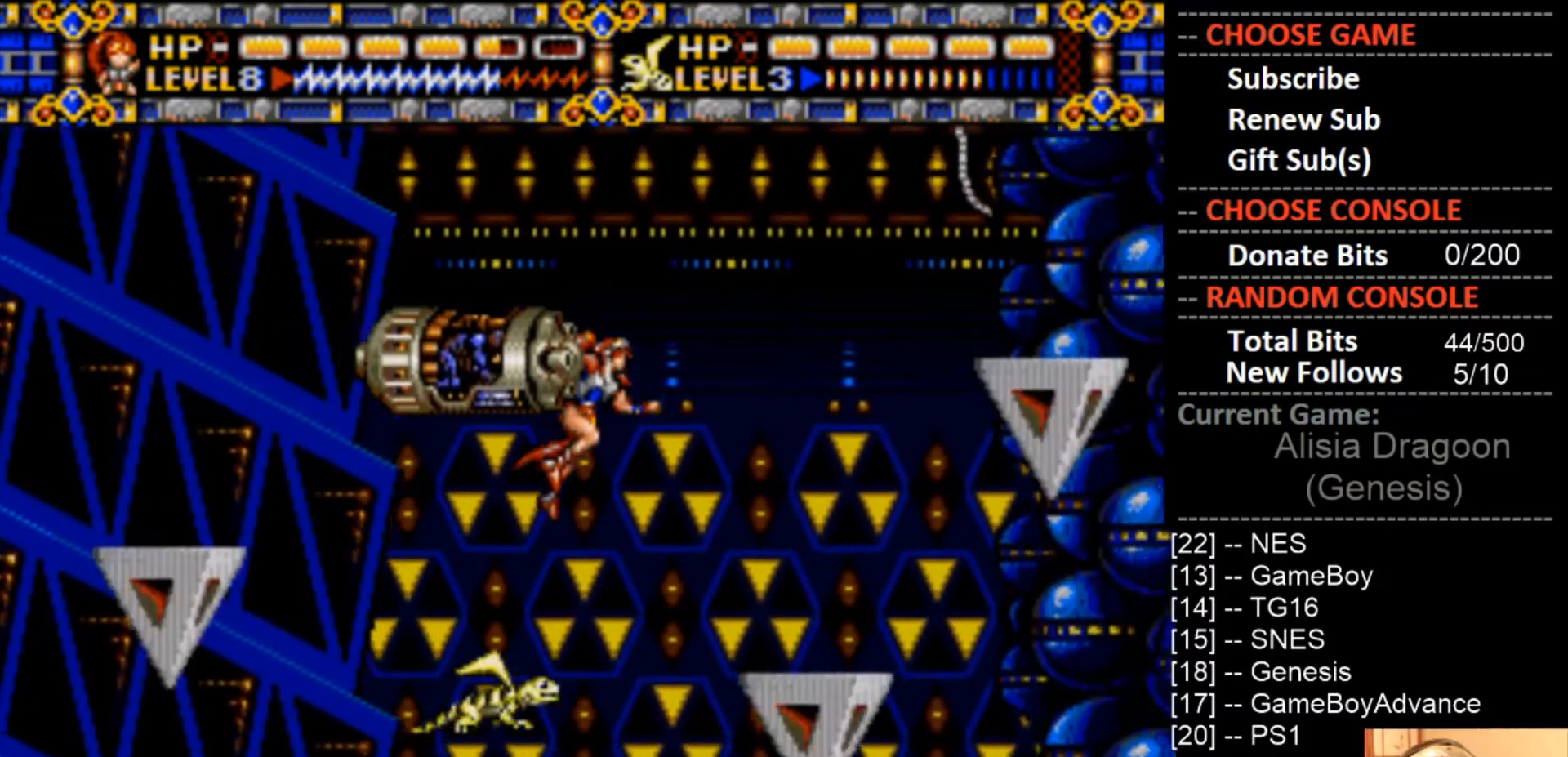
{"buttons": [], "events": [[367, "CIRCLE", "up"], [500, "DPAD_RIGHT", "up"]]}
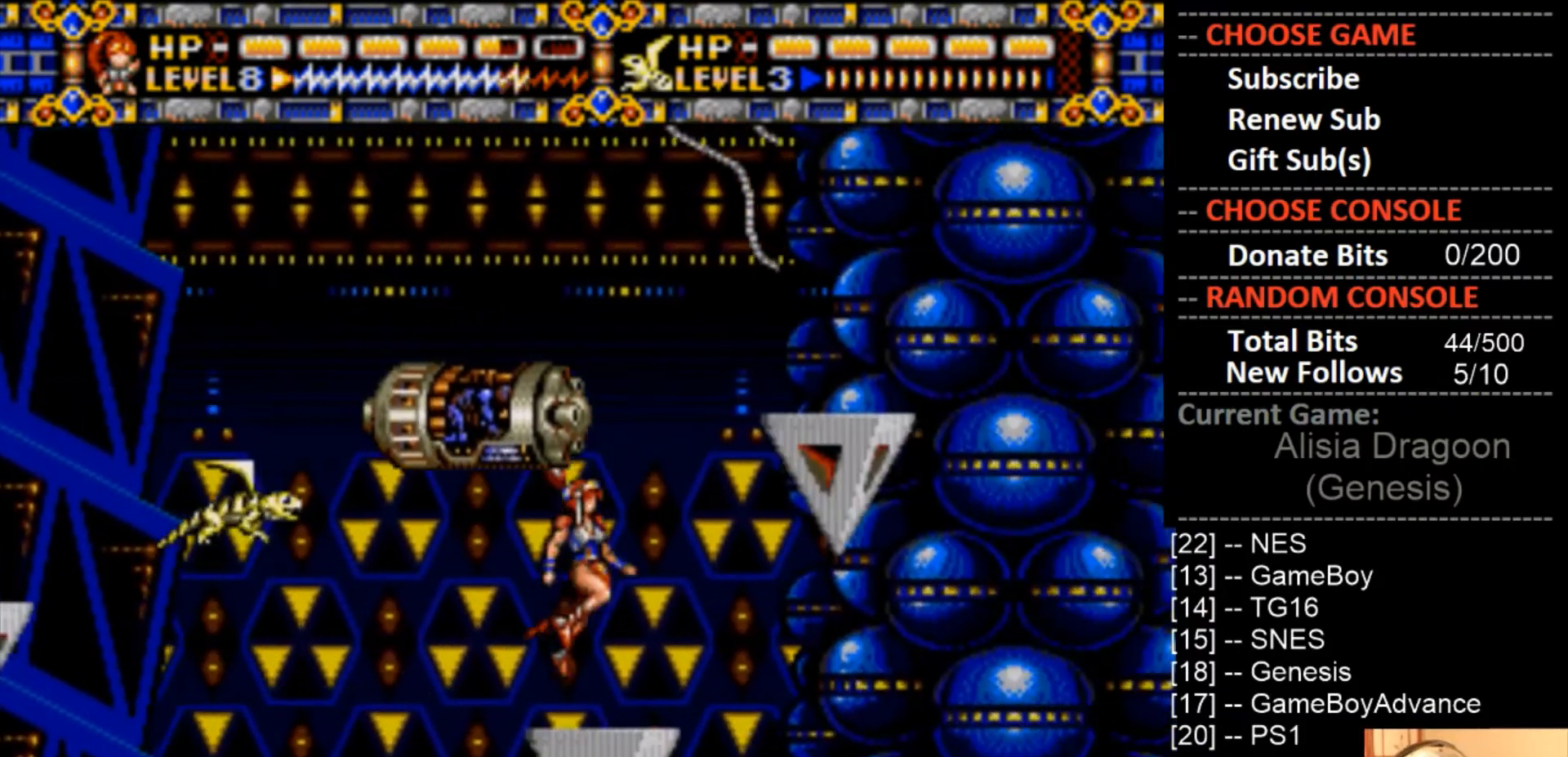
{"buttons": ["CROSS"], "events": [[167, "DPAD_RIGHT", "down"], [200, "CROSS", "down"], [200, "DPAD_RIGHT", "up"]]}
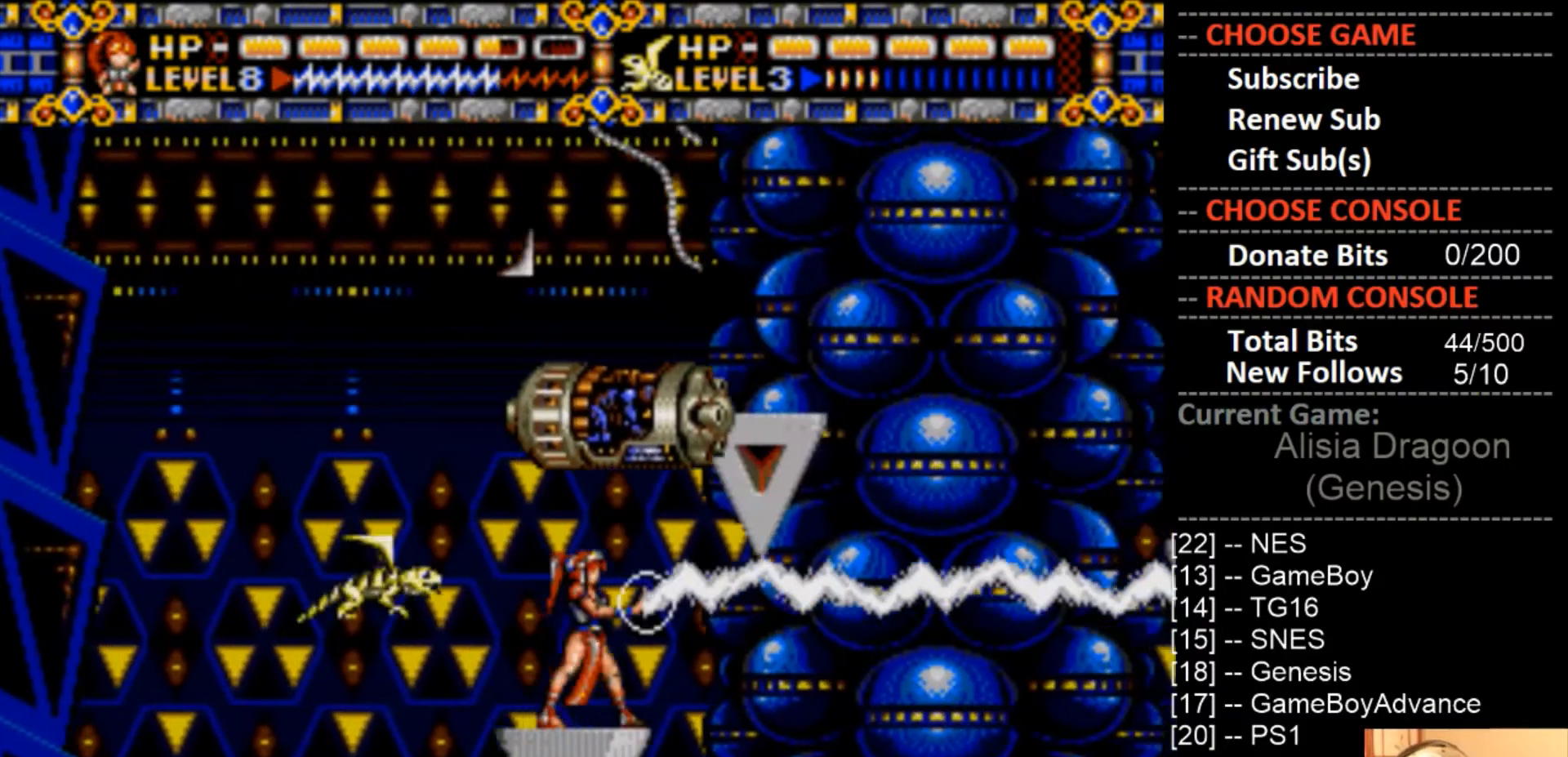
{"buttons": ["CROSS"], "events": []}
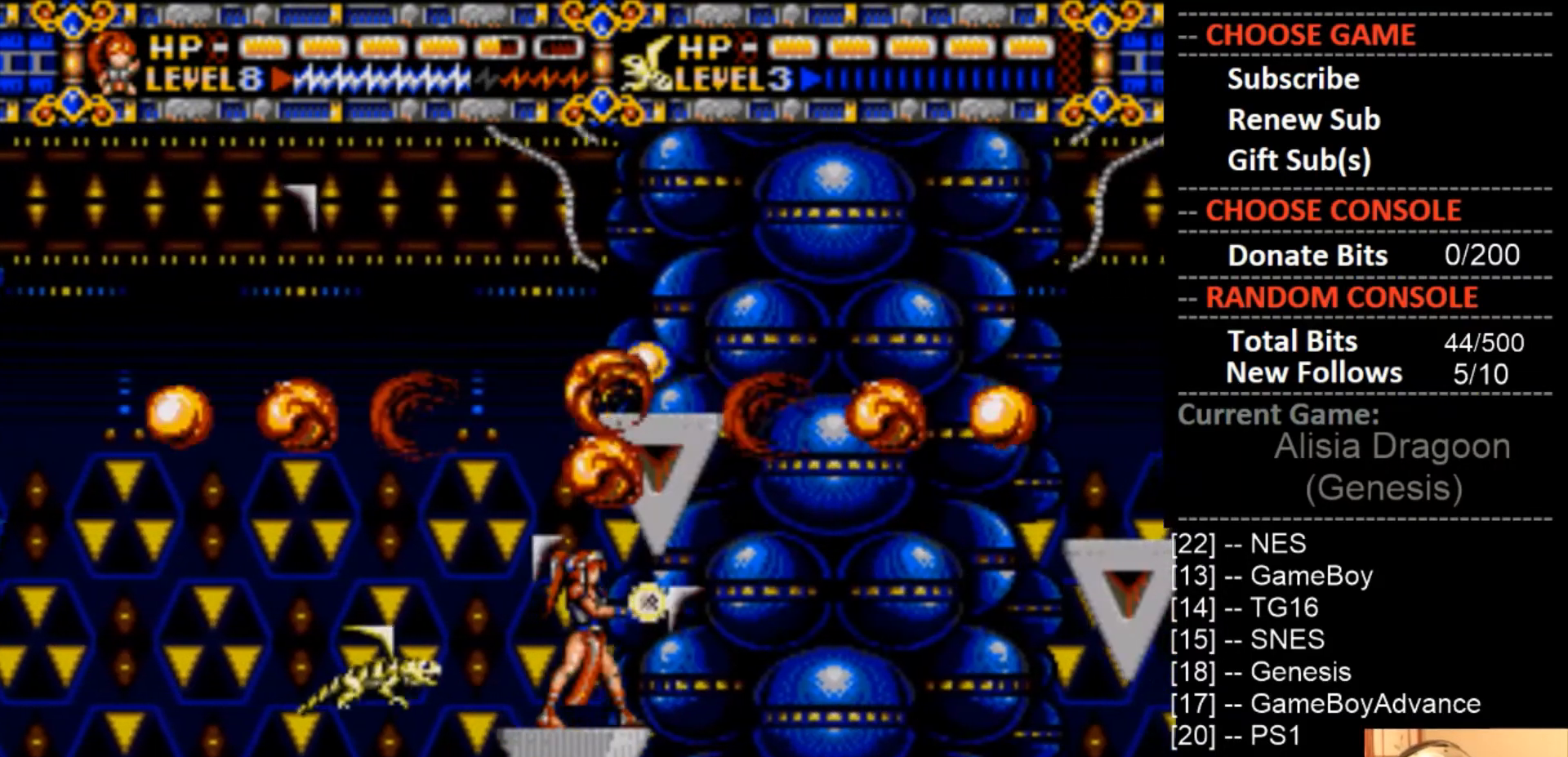
{"buttons": ["CROSS"], "events": []}
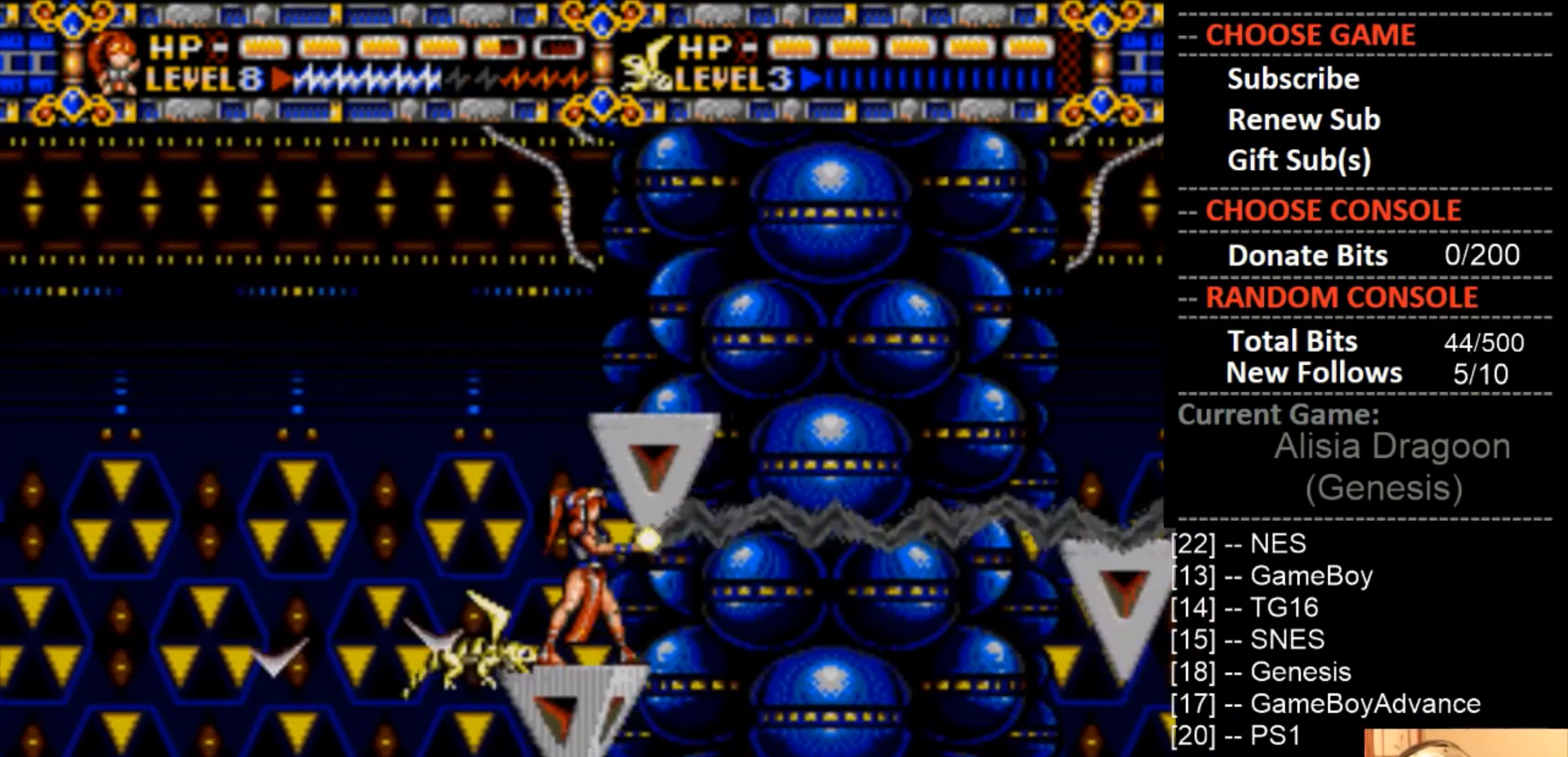
{"buttons": ["CIRCLE", "DPAD_RIGHT"], "events": [[67, "CROSS", "up"], [367, "DPAD_RIGHT", "down"], [400, "CIRCLE", "down"]]}
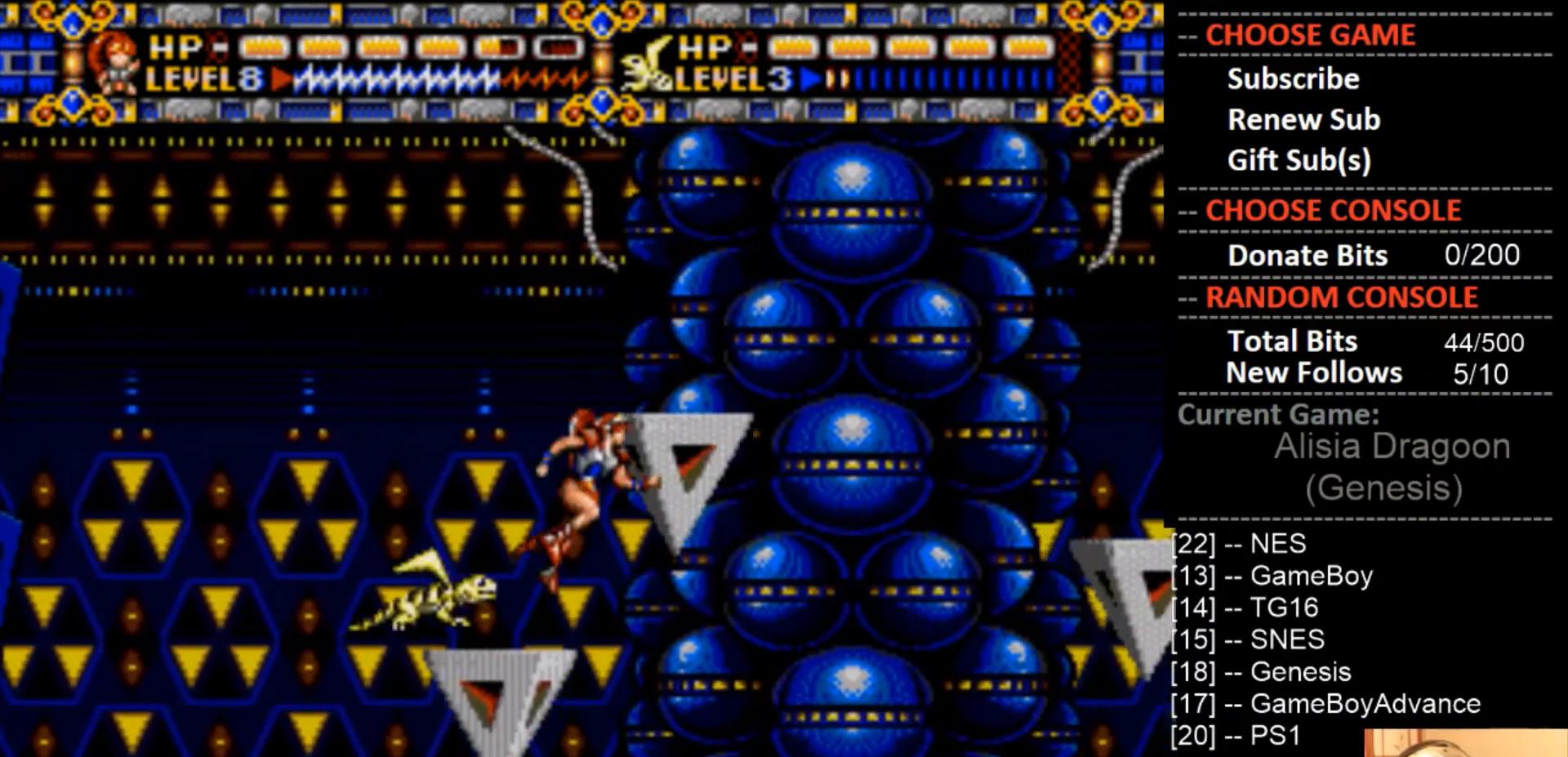
{"buttons": [], "events": [[67, "DPAD_RIGHT", "up"], [133, "DPAD_RIGHT", "down"], [333, "DPAD_RIGHT", "up"], [400, "CIRCLE", "up"]]}
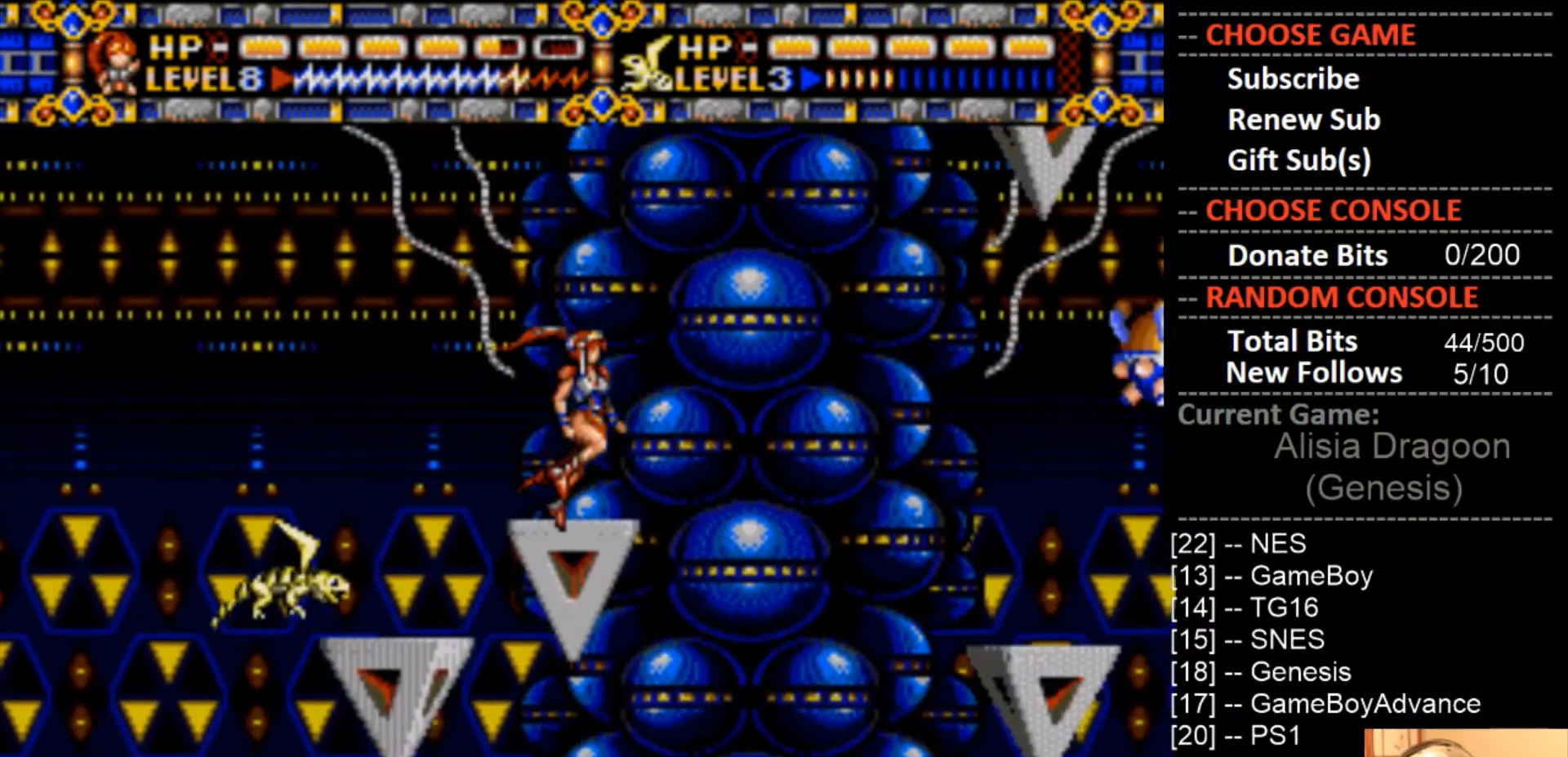
{"buttons": ["CIRCLE", "DPAD_RIGHT"], "events": [[67, "DPAD_RIGHT", "down"], [167, "CIRCLE", "down"]]}
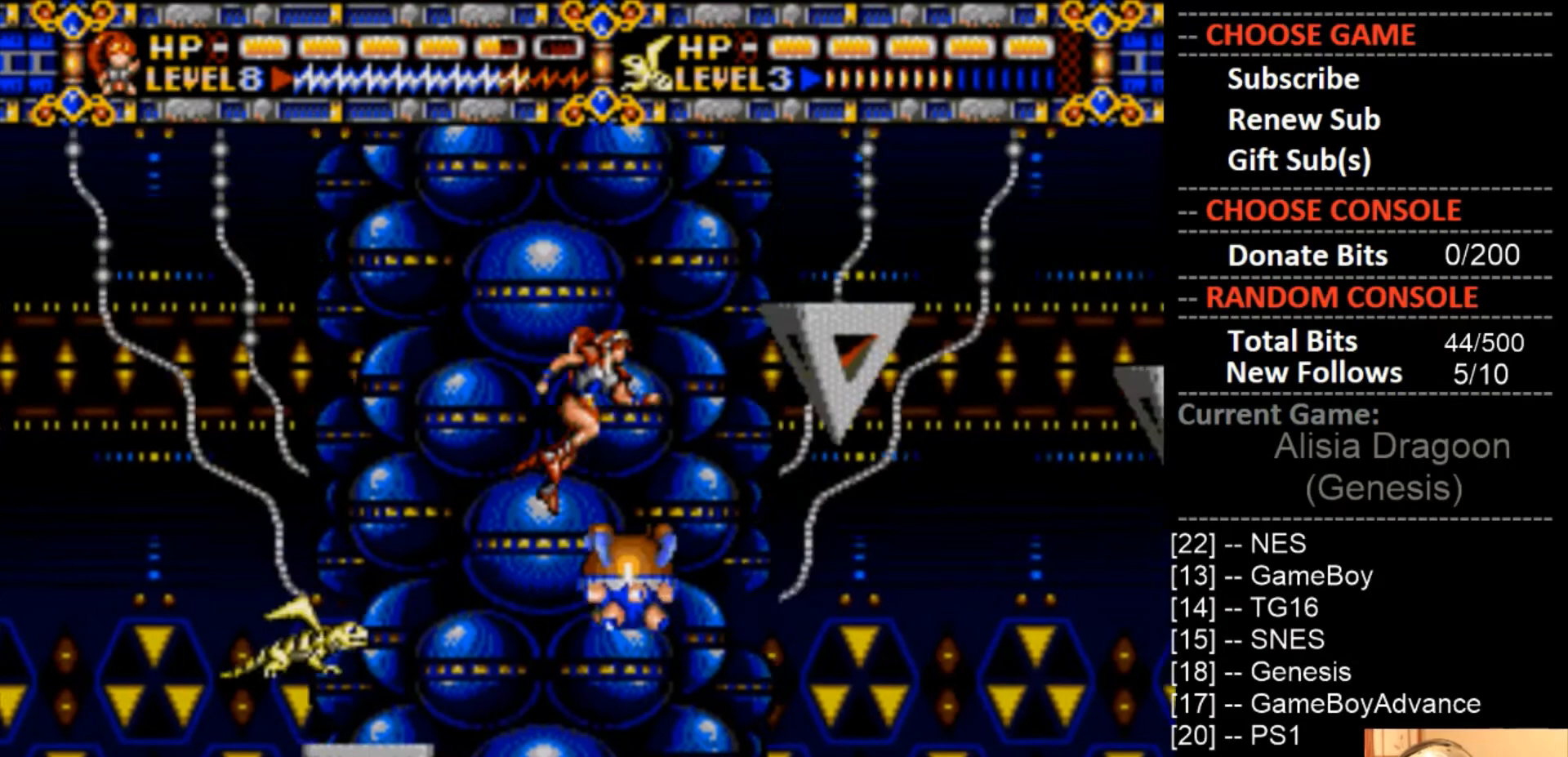
{"buttons": ["DPAD_RIGHT"], "events": [[400, "CIRCLE", "up"]]}
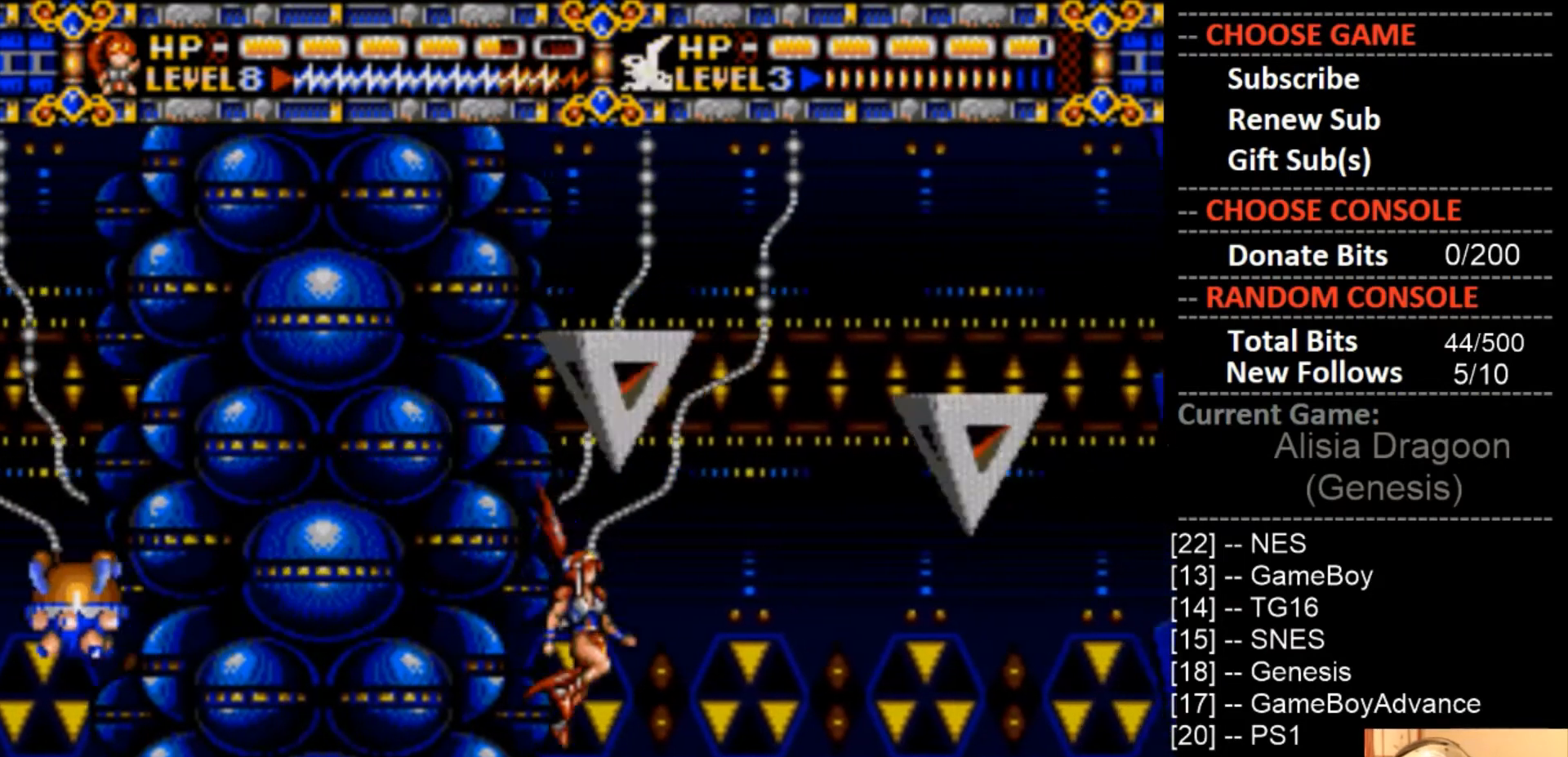
{"buttons": ["CROSS"], "events": [[100, "DPAD_RIGHT", "up"], [300, "CROSS", "down"]]}
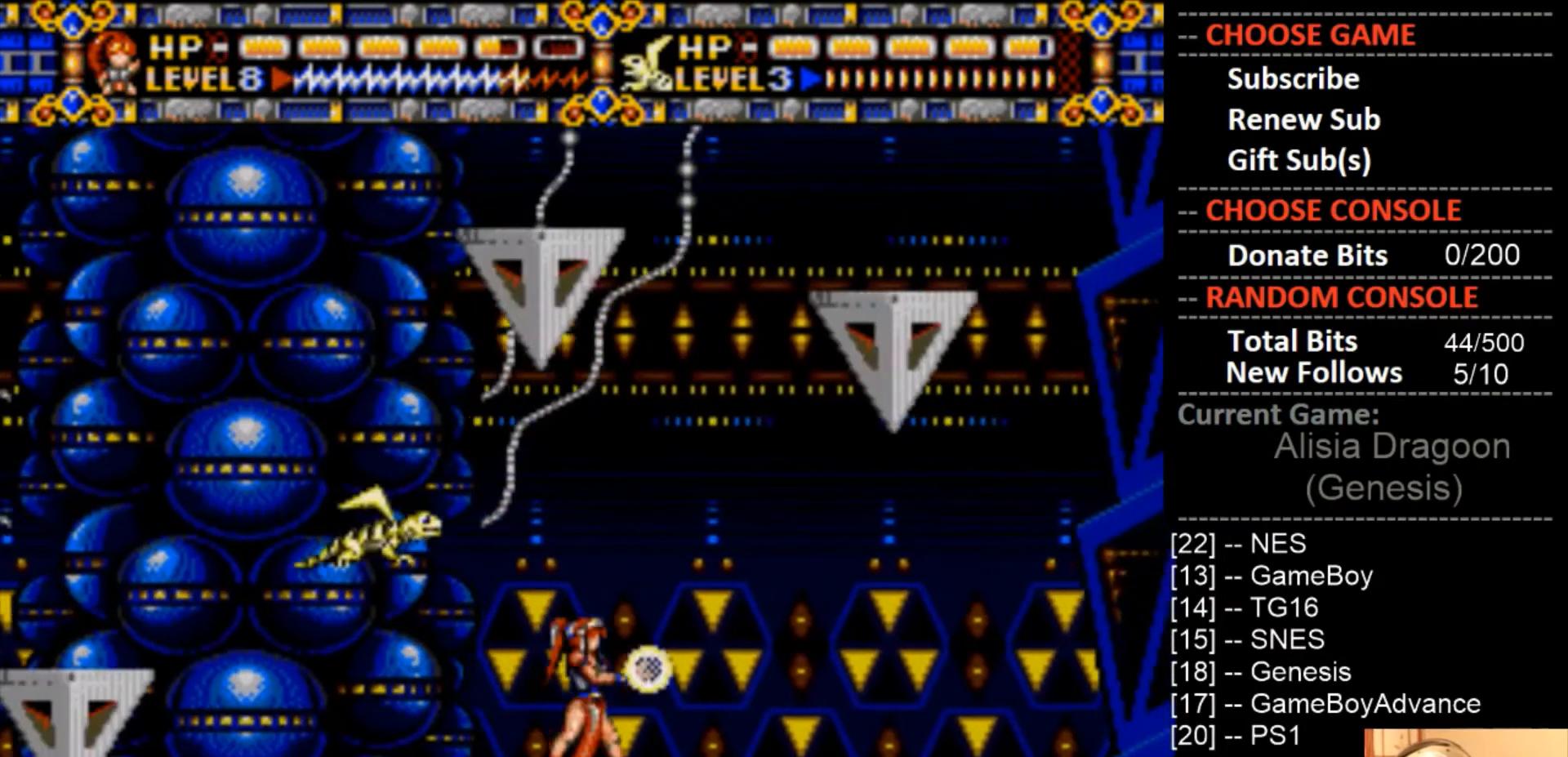
{"buttons": [], "events": [[33, "CROSS", "up"]]}
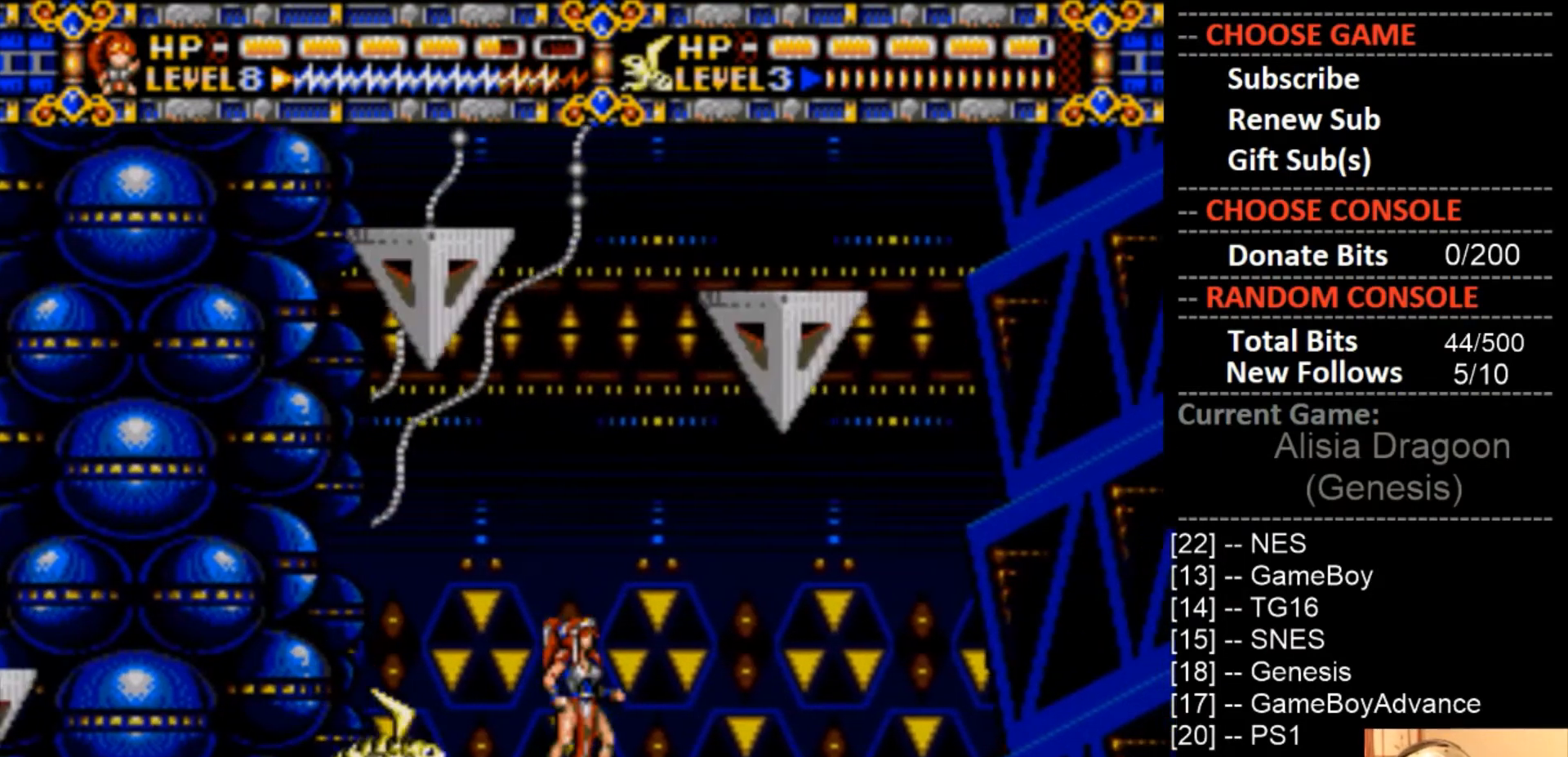
{"buttons": [], "events": []}
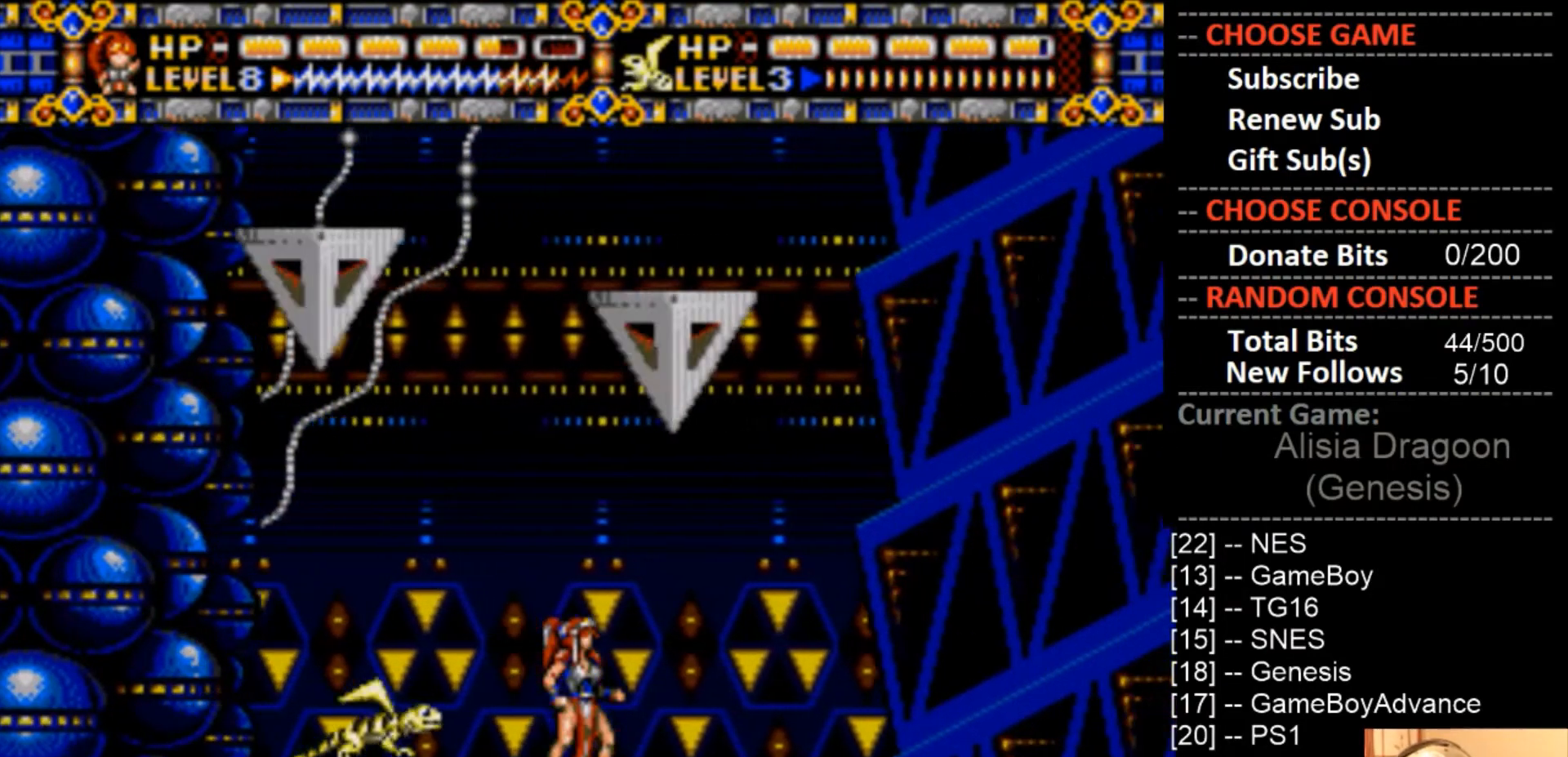
{"buttons": [], "events": []}
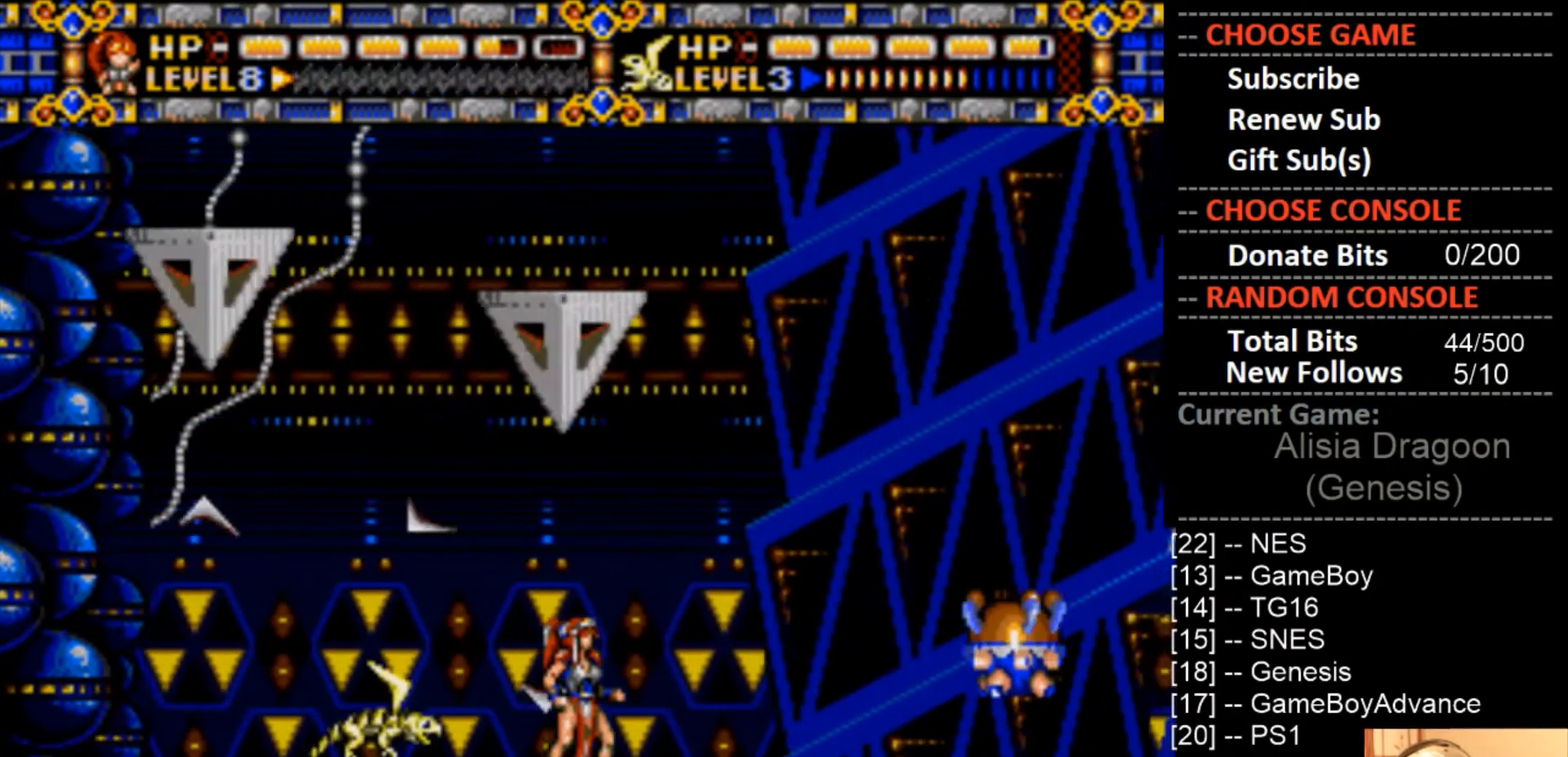
{"buttons": ["CIRCLE", "DPAD_RIGHT"], "events": [[100, "DPAD_RIGHT", "down"], [167, "CIRCLE", "down"]]}
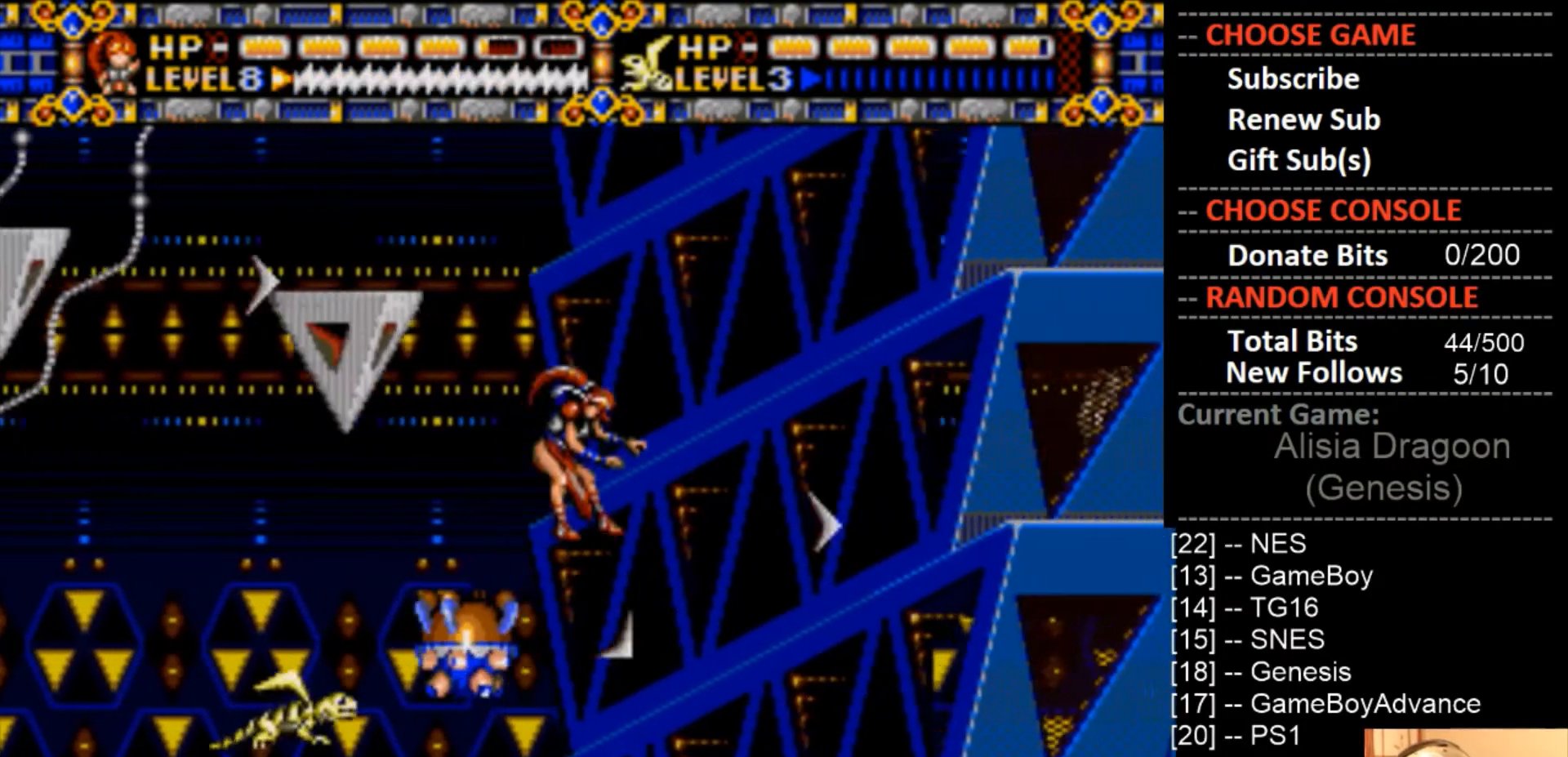
{"buttons": [], "events": [[100, "DPAD_RIGHT", "up"], [133, "CIRCLE", "up"], [400, "DPAD_RIGHT", "down"], [467, "DPAD_RIGHT", "up"]]}
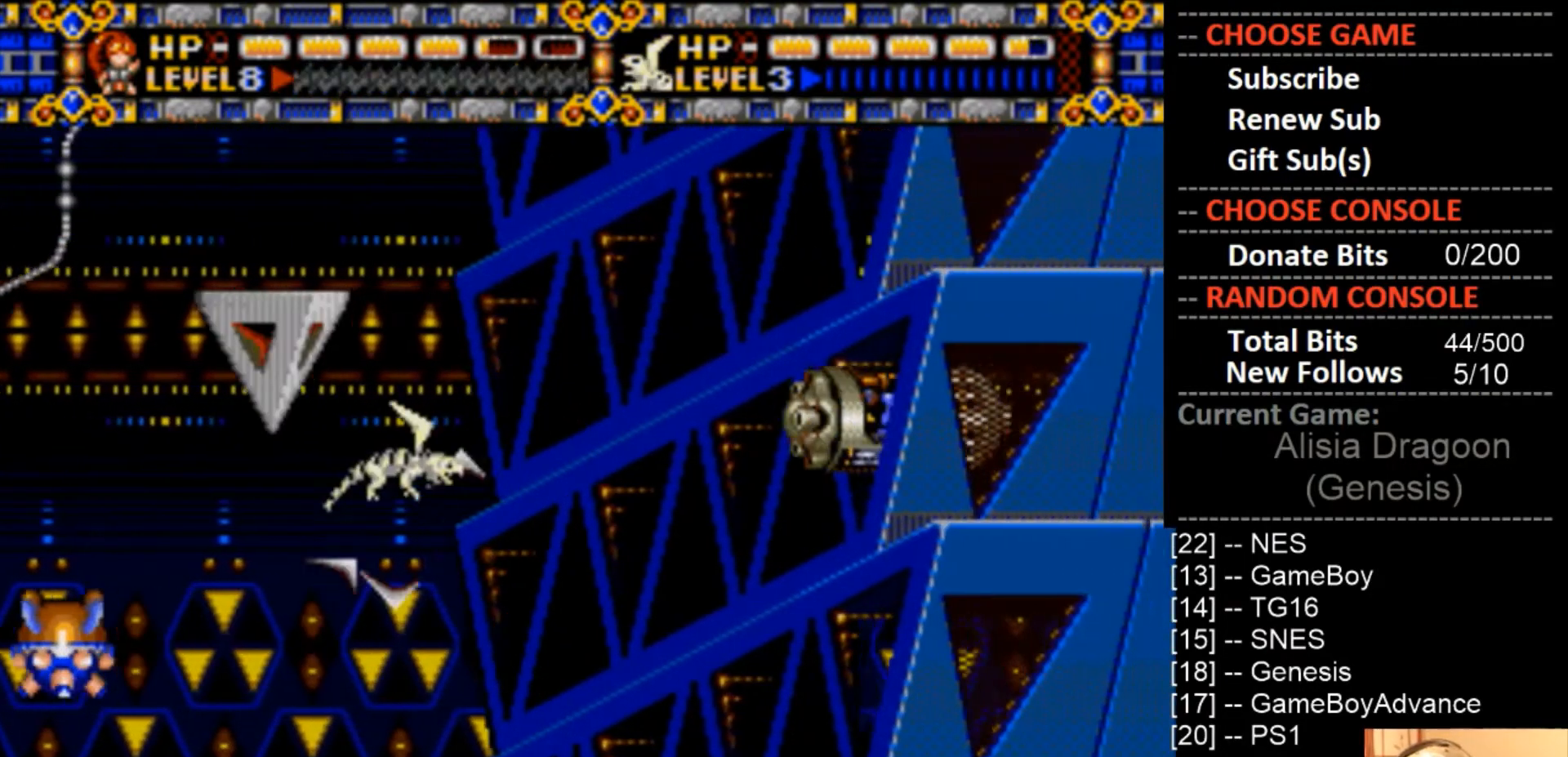
{"buttons": [], "events": []}
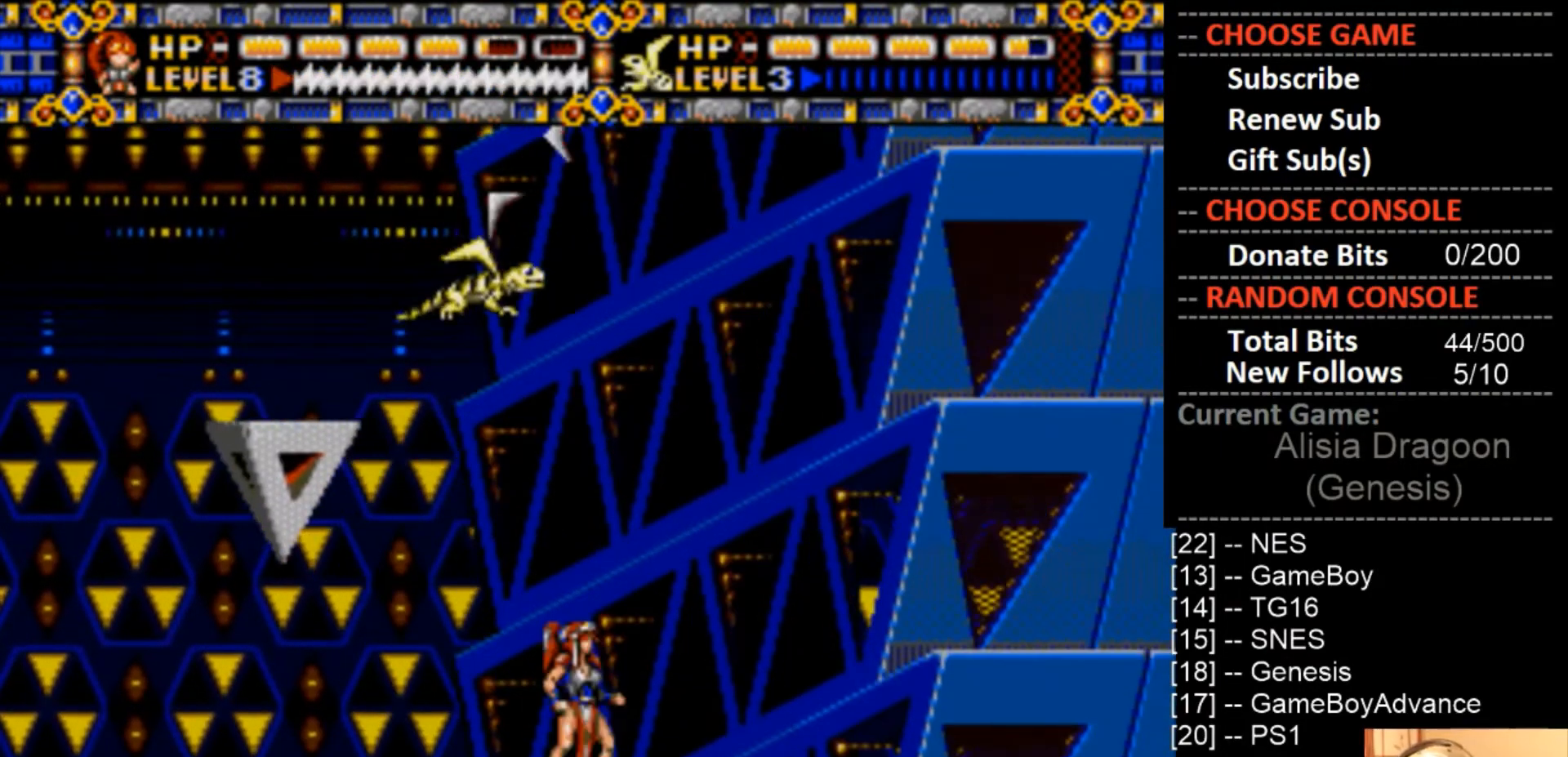
{"buttons": [], "events": [[200, "DPAD_RIGHT", "down"], [367, "DPAD_RIGHT", "up"]]}
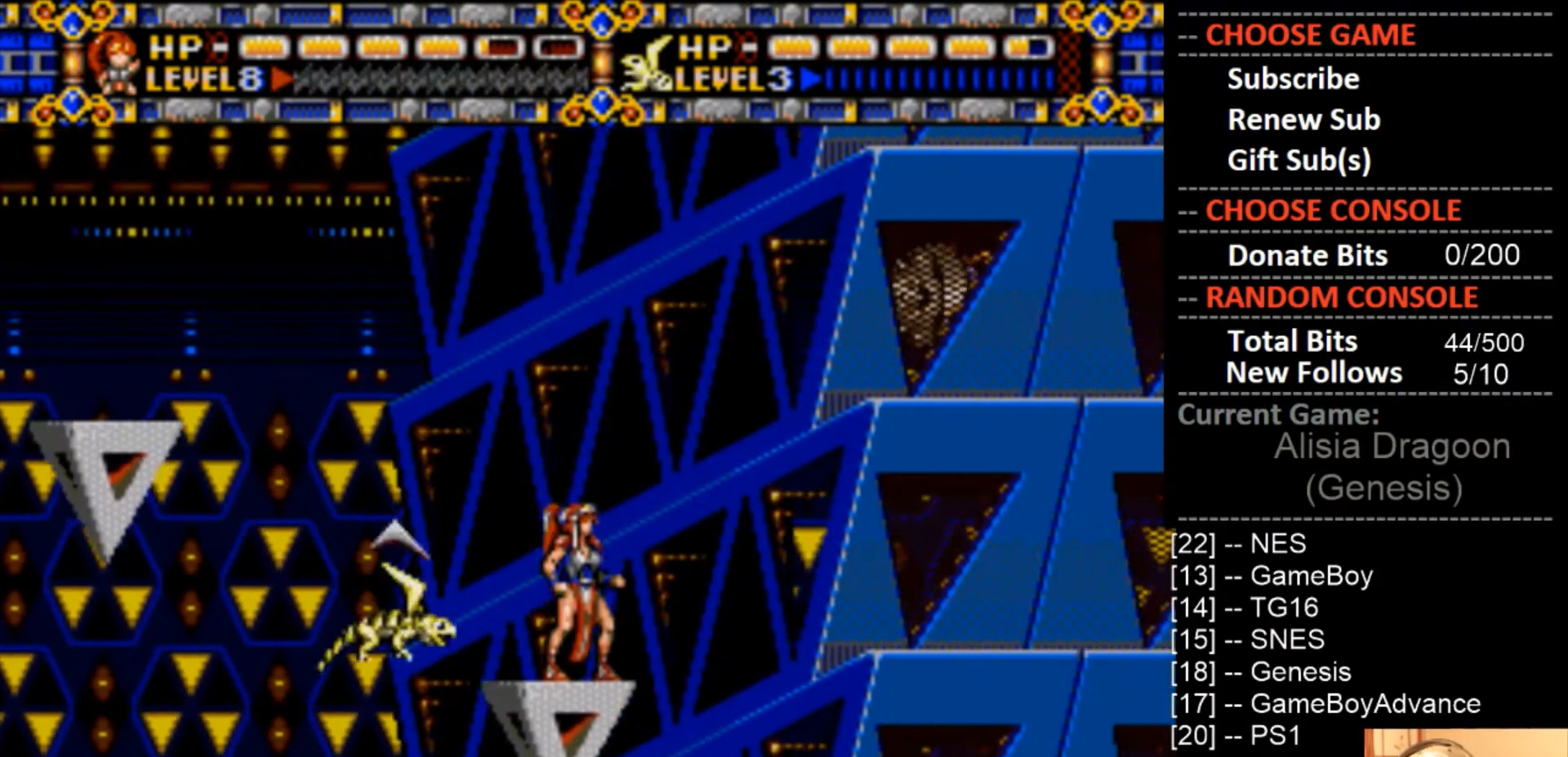
{"buttons": ["CROSS"], "events": [[33, "DPAD_LEFT", "down"], [100, "DPAD_LEFT", "up"], [300, "DPAD_RIGHT", "down"], [367, "CROSS", "down"], [367, "DPAD_RIGHT", "up"]]}
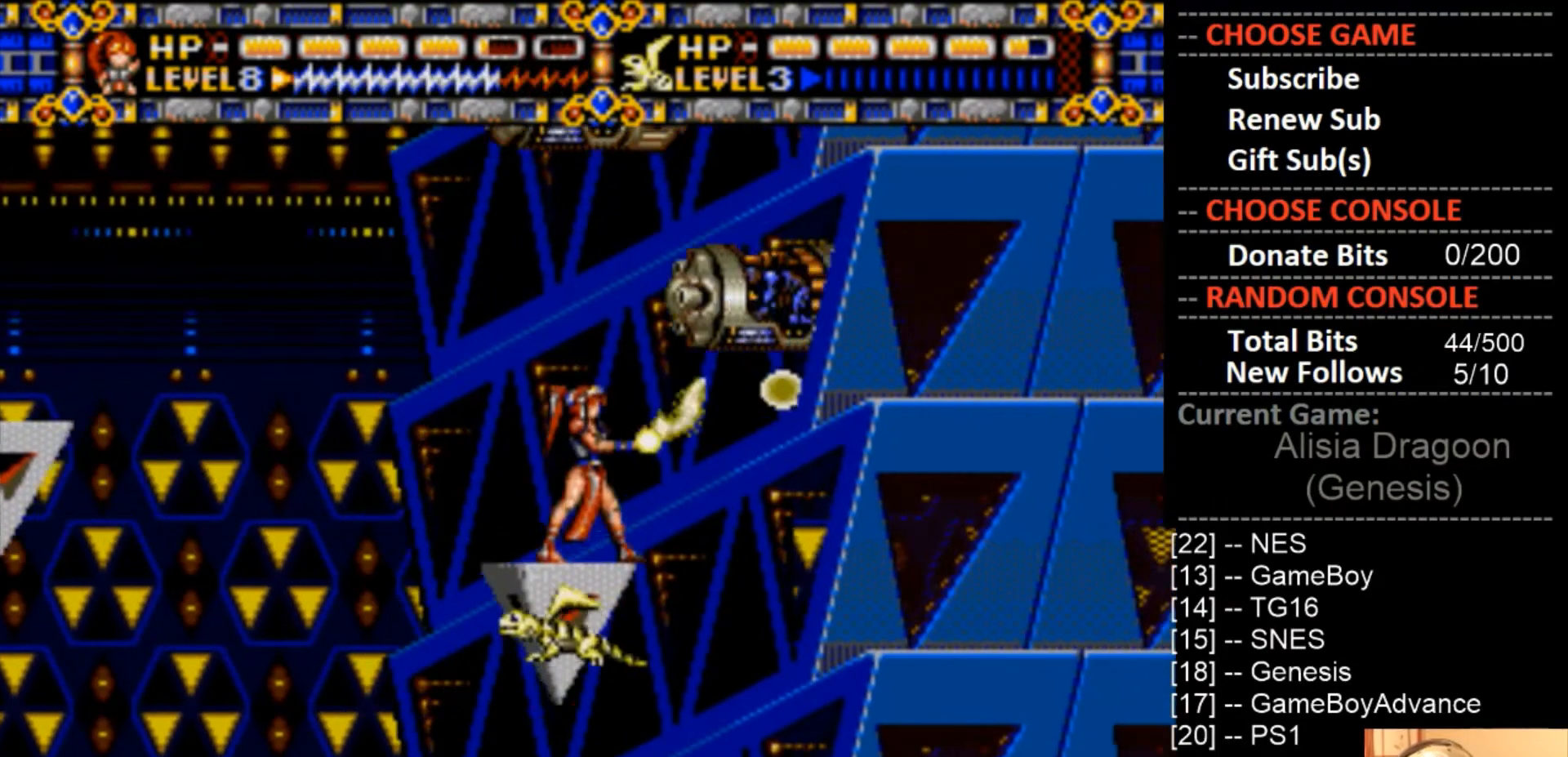
{"buttons": ["CROSS"], "events": []}
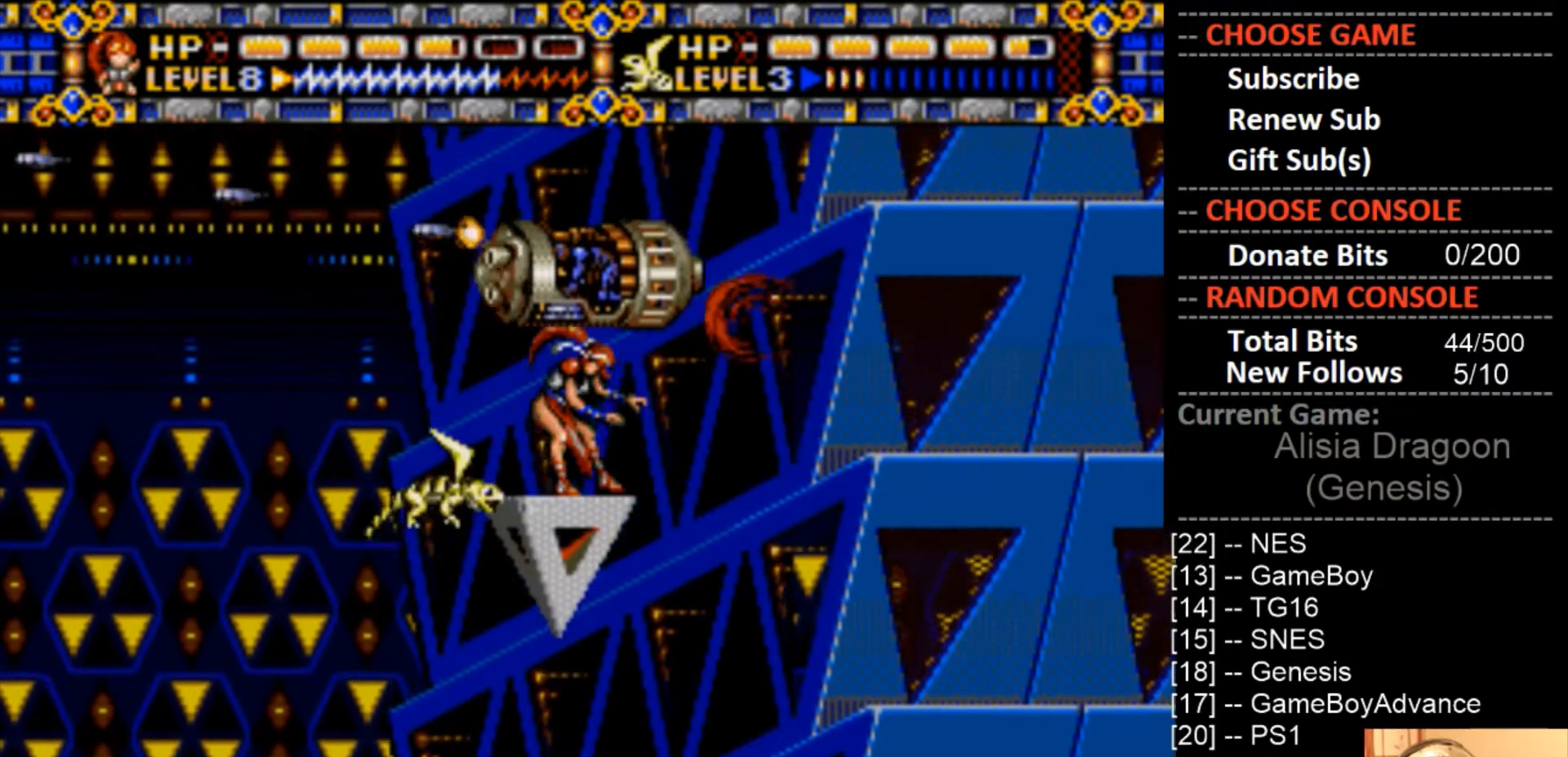
{"buttons": ["CROSS"], "events": [[300, "CROSS", "up"], [400, "CROSS", "down"]]}
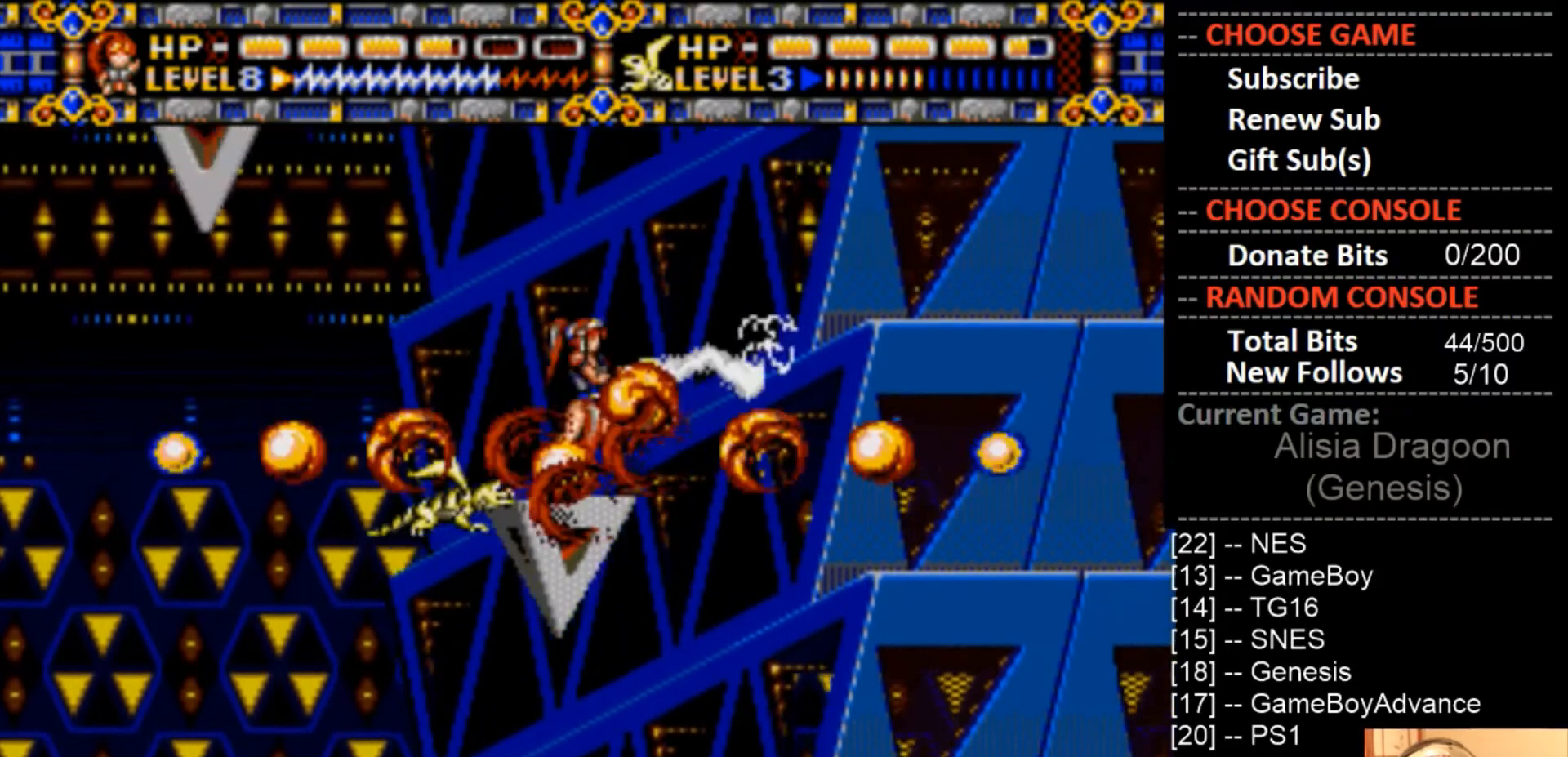
{"buttons": [], "events": [[267, "CROSS", "up"]]}
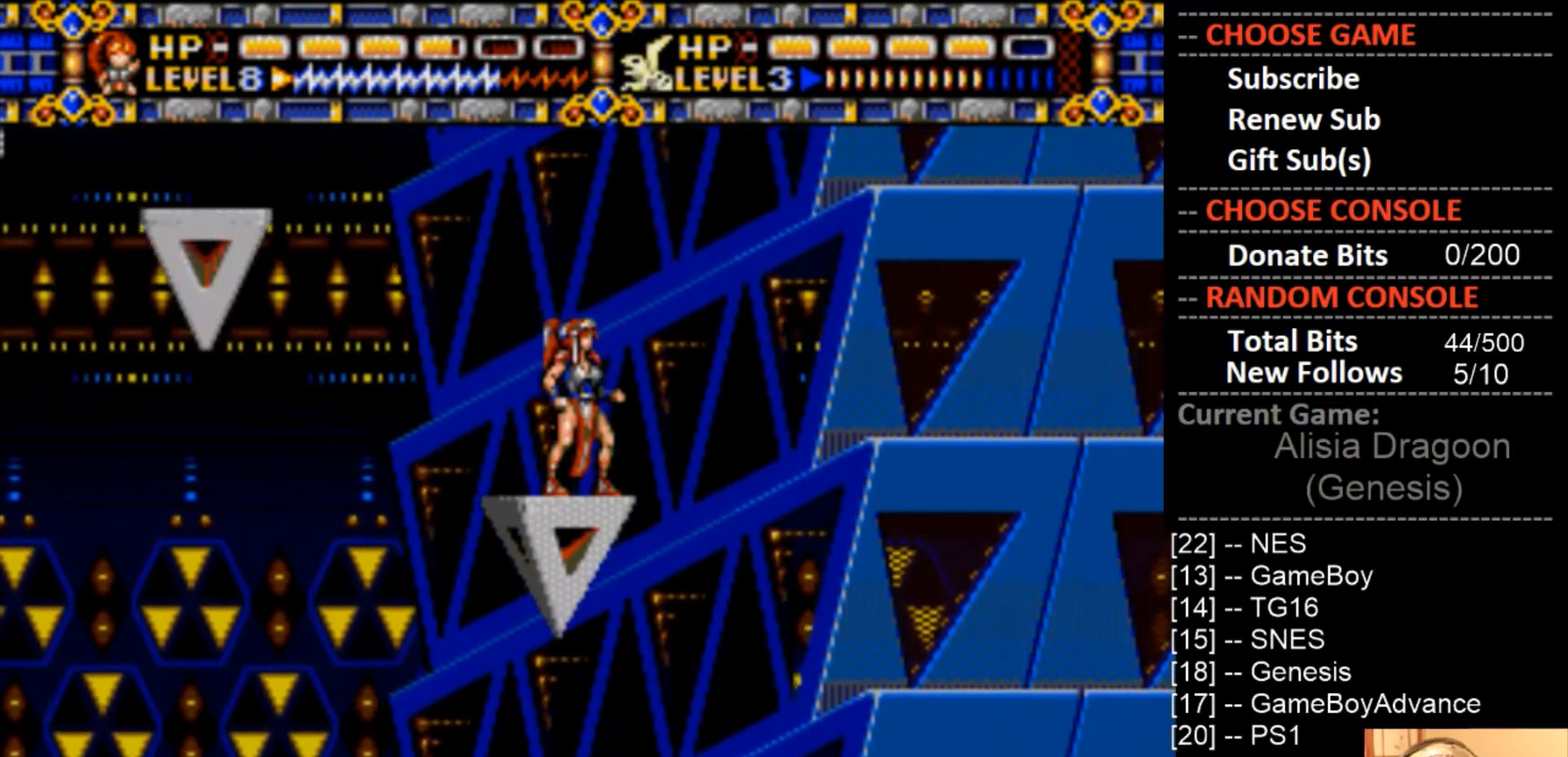
{"buttons": ["DPAD_LEFT"], "events": [[433, "DPAD_LEFT", "down"]]}
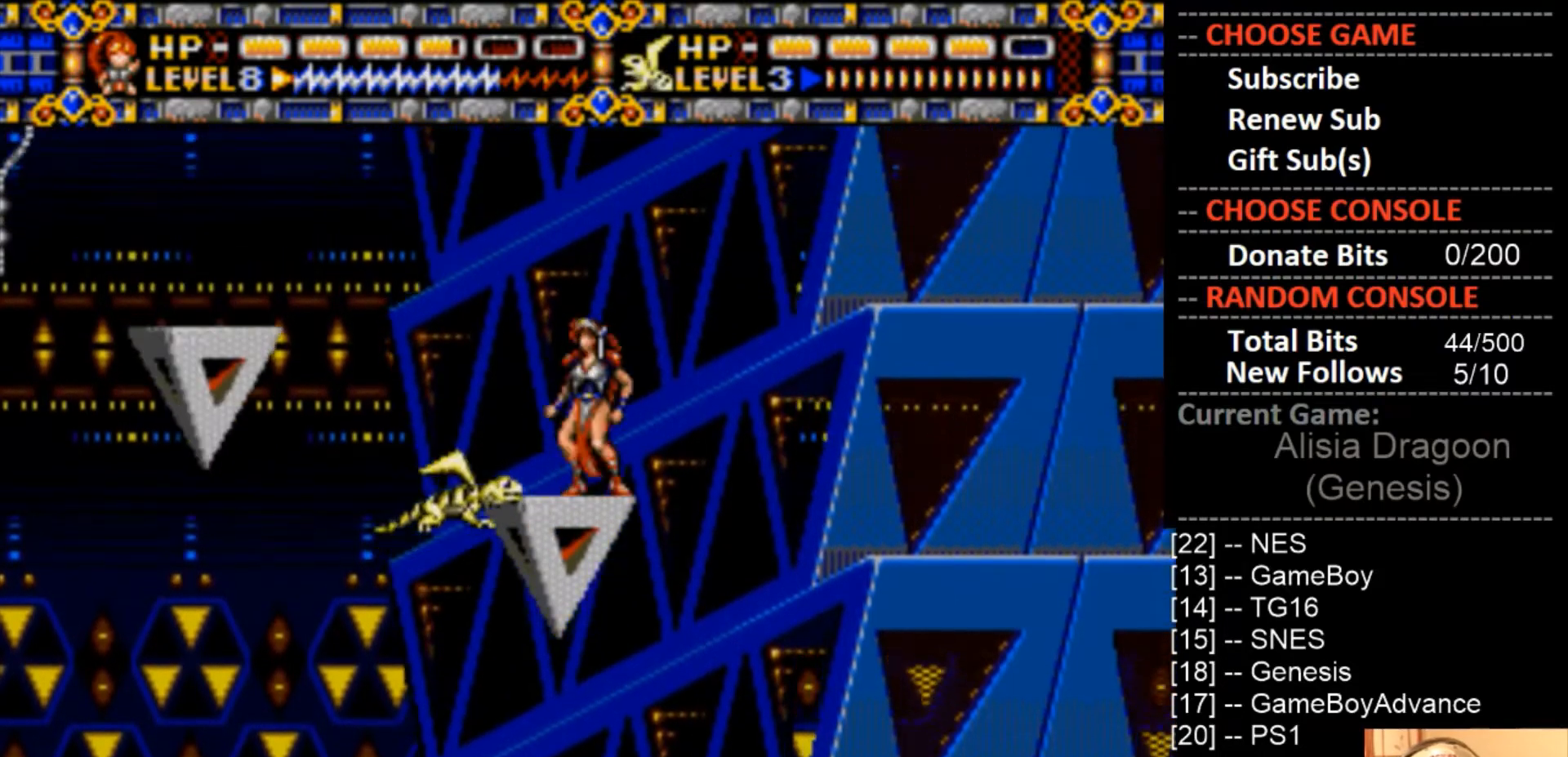
{"buttons": ["CIRCLE", "DPAD_LEFT"], "events": [[67, "CIRCLE", "down"]]}
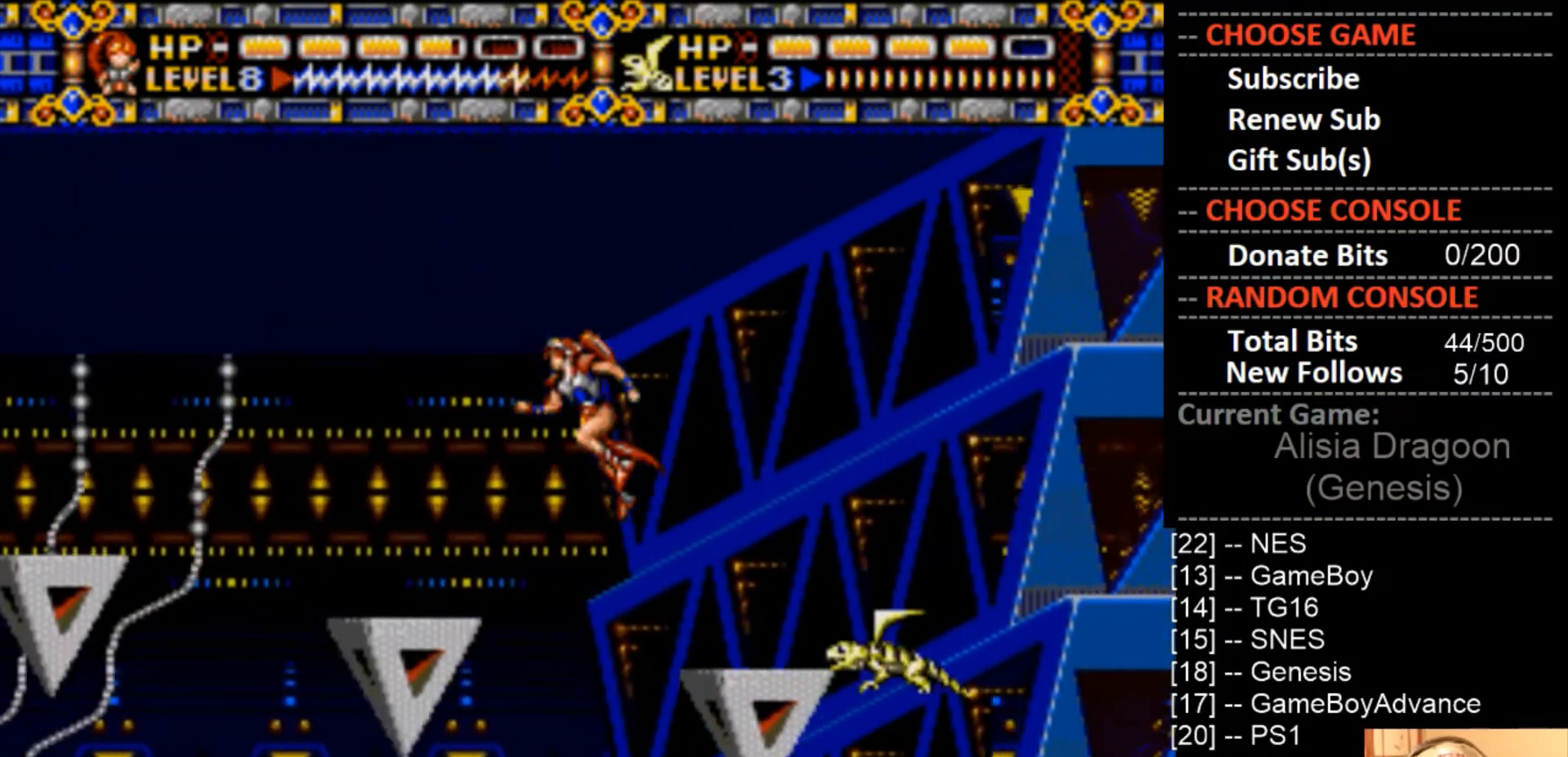
{"buttons": [], "events": [[400, "CIRCLE", "up"], [467, "DPAD_LEFT", "up"]]}
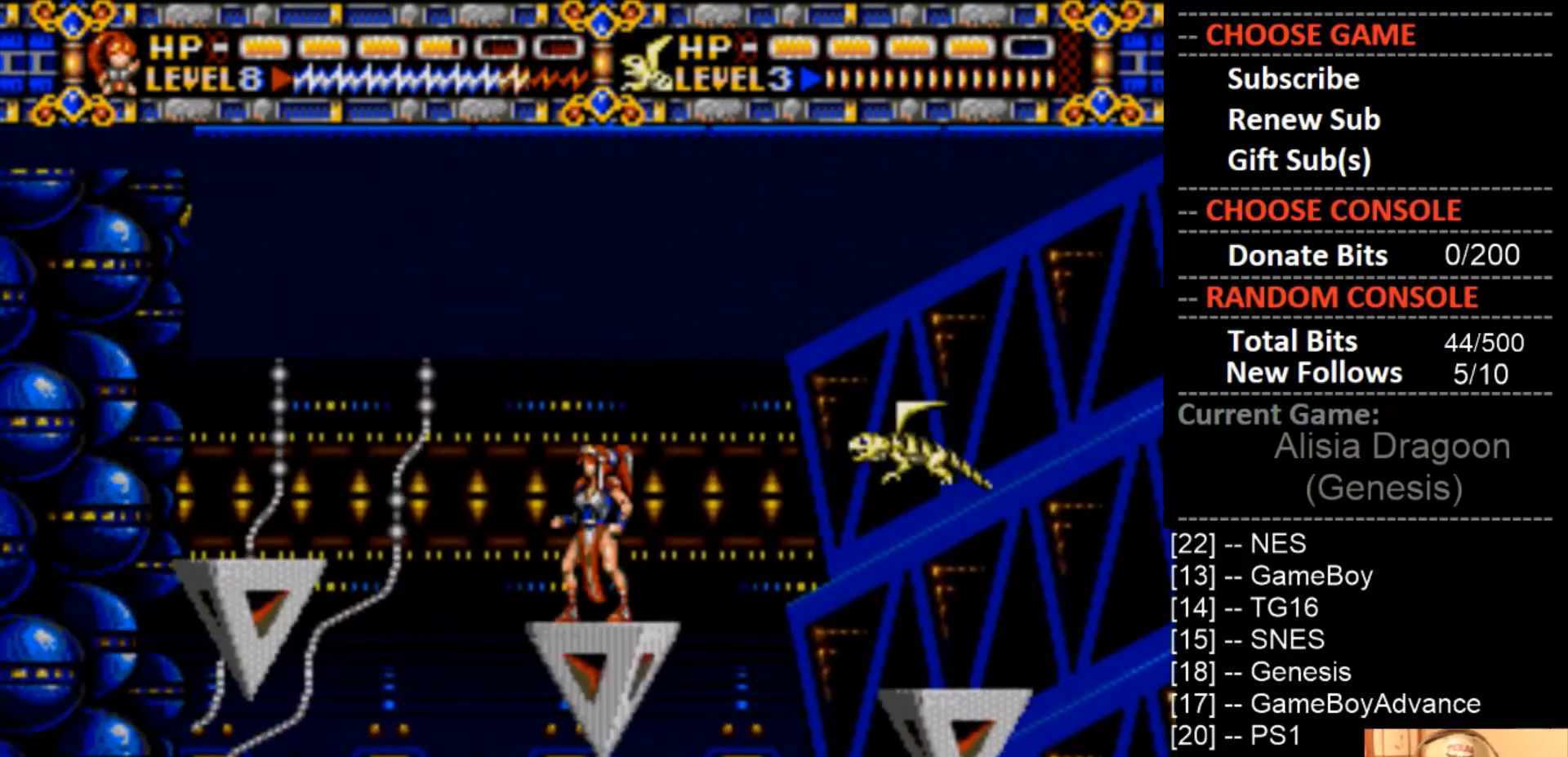
{"buttons": ["CIRCLE", "DPAD_LEFT"], "events": [[233, "DPAD_LEFT", "down"], [300, "CIRCLE", "down"]]}
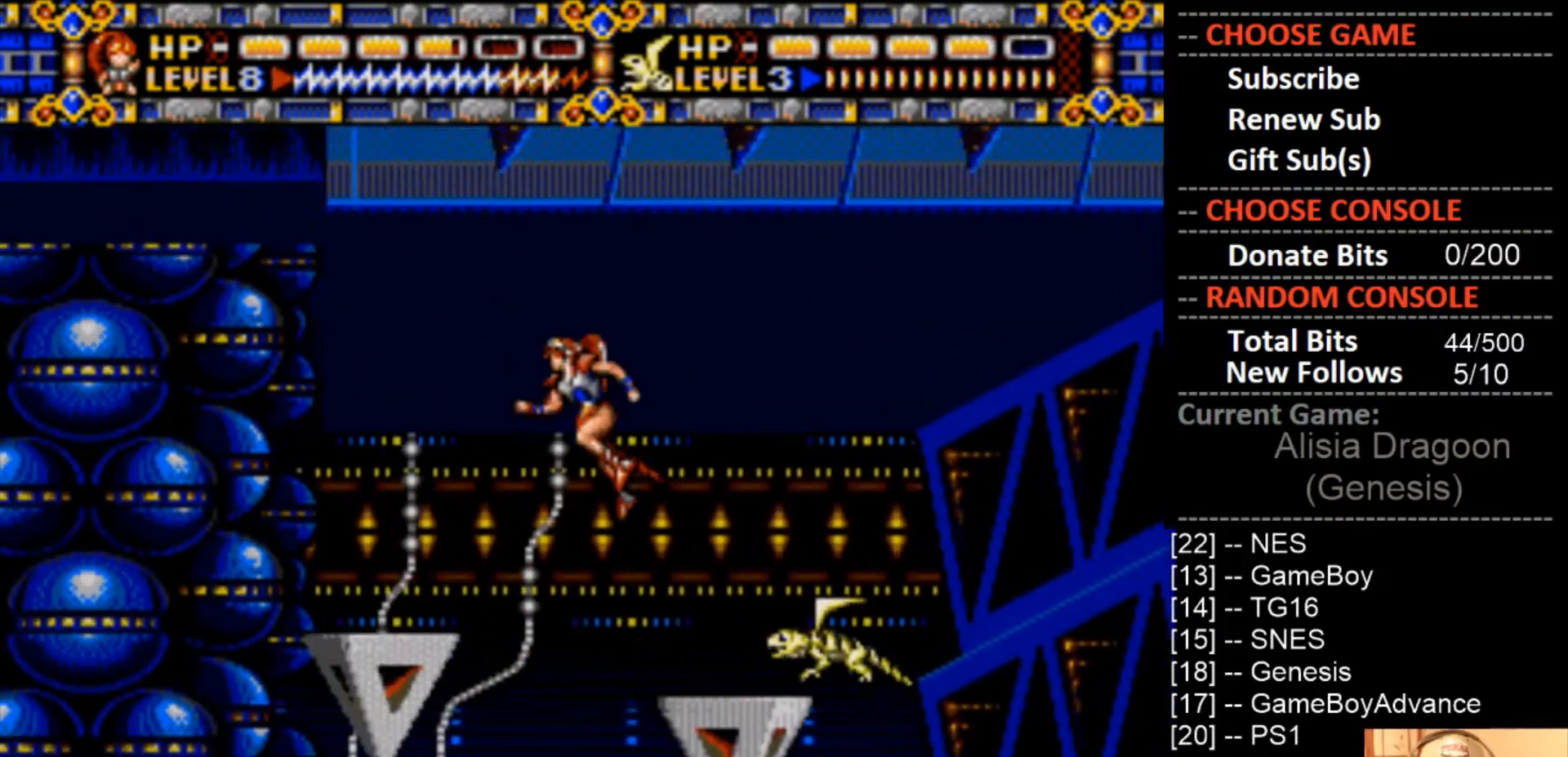
{"buttons": ["DPAD_LEFT"], "events": [[233, "CIRCLE", "up"]]}
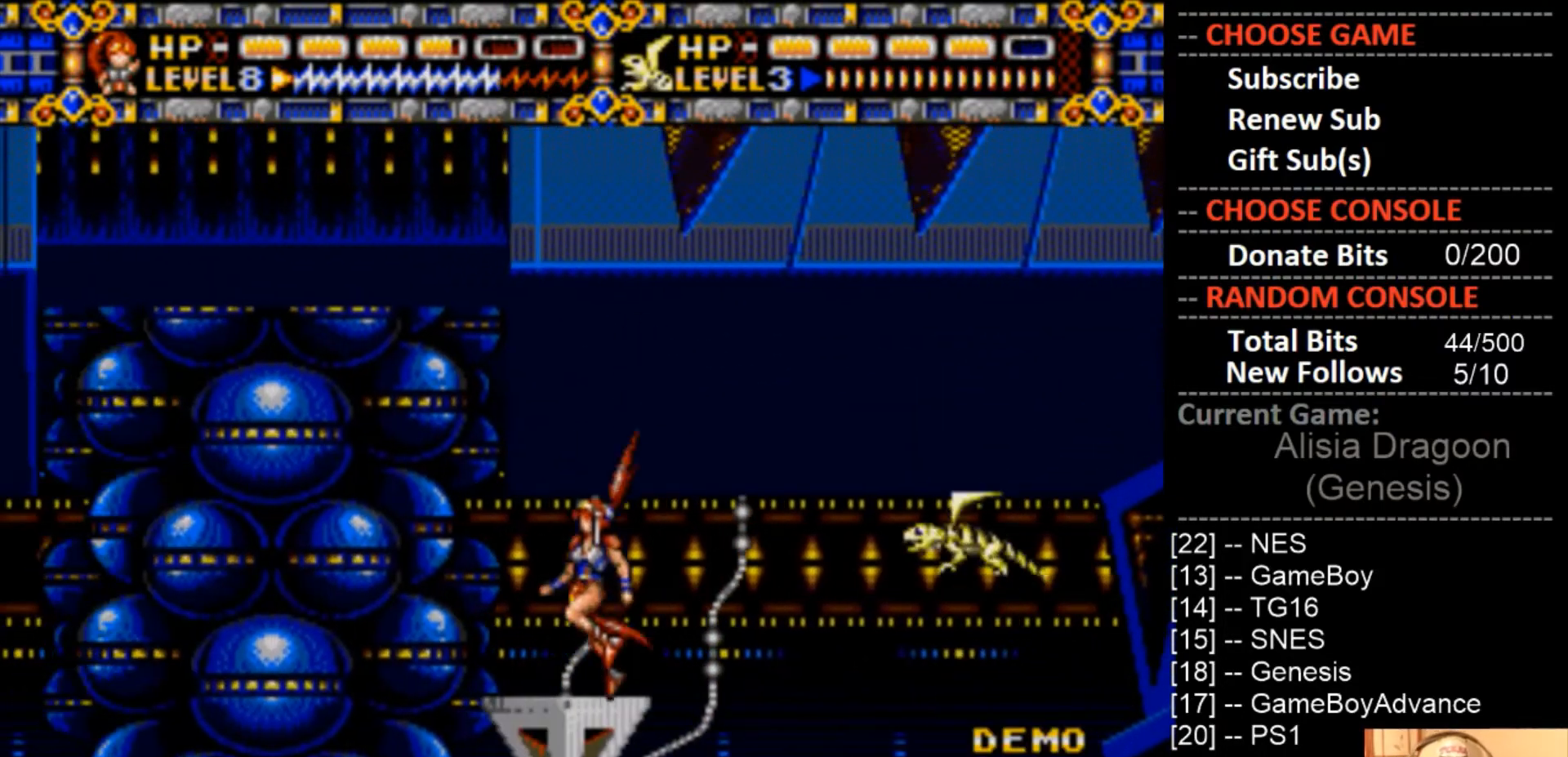
{"buttons": [], "events": [[100, "DPAD_LEFT", "up"]]}